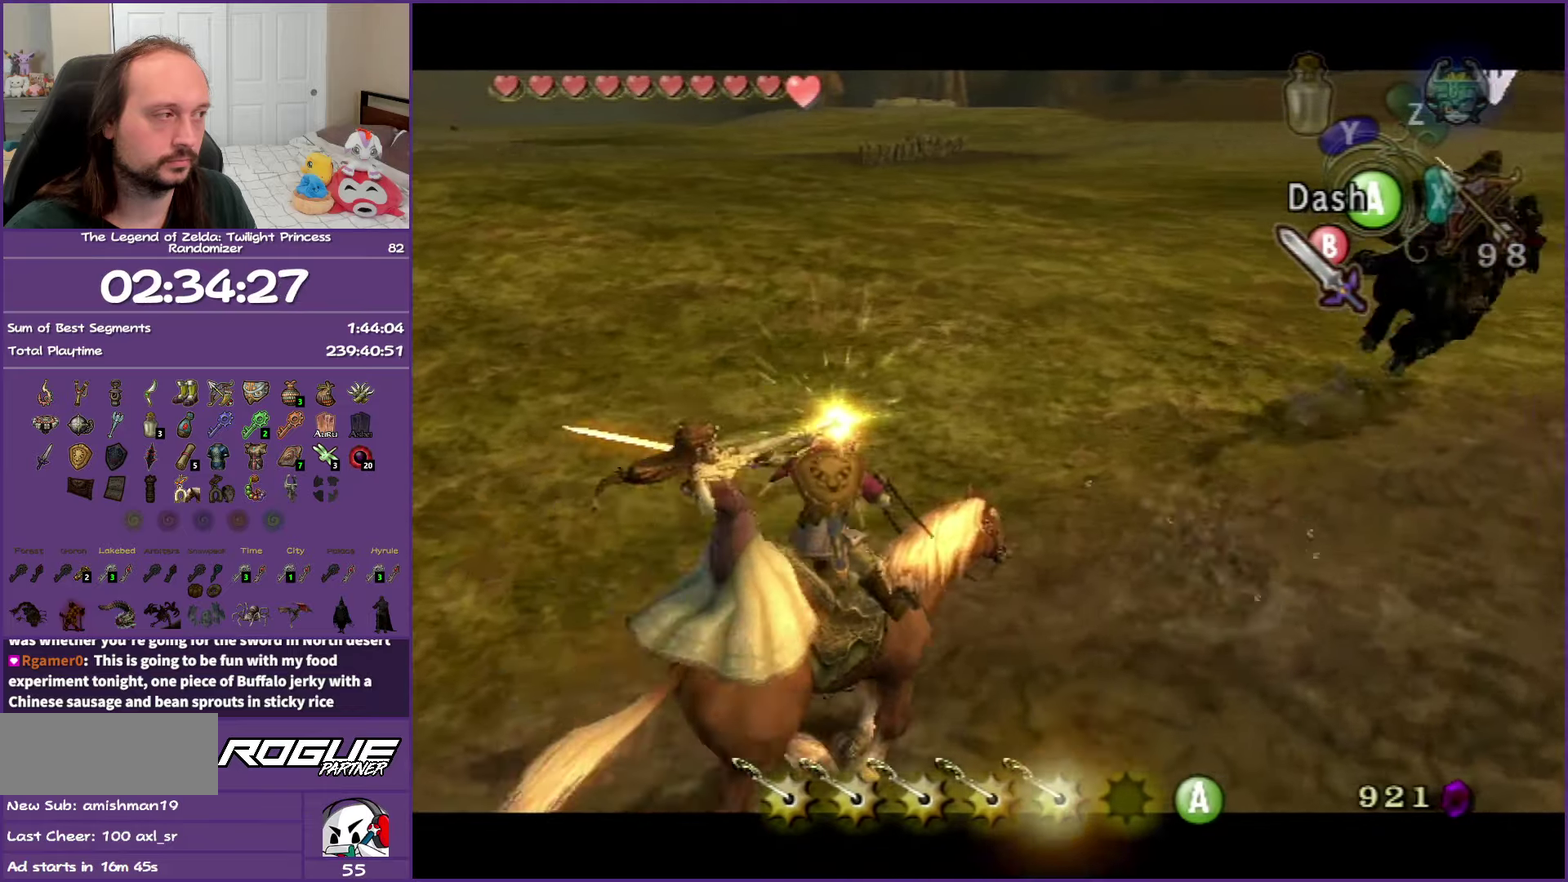
Gameplay with a controller (Nintendo layout); each line is a JSON object with the inputs held at the frame after it. "events" lists button and stick changes between this image and that frame as [ms after this image, input, new state], when the widget could be followed in between. Not read: L3 R3.
{"buttons": ["B", "L1"], "left_stick": "right", "right_stick": "center", "events": [[150, "A", "up"], [217, "left_stick", "right"]]}
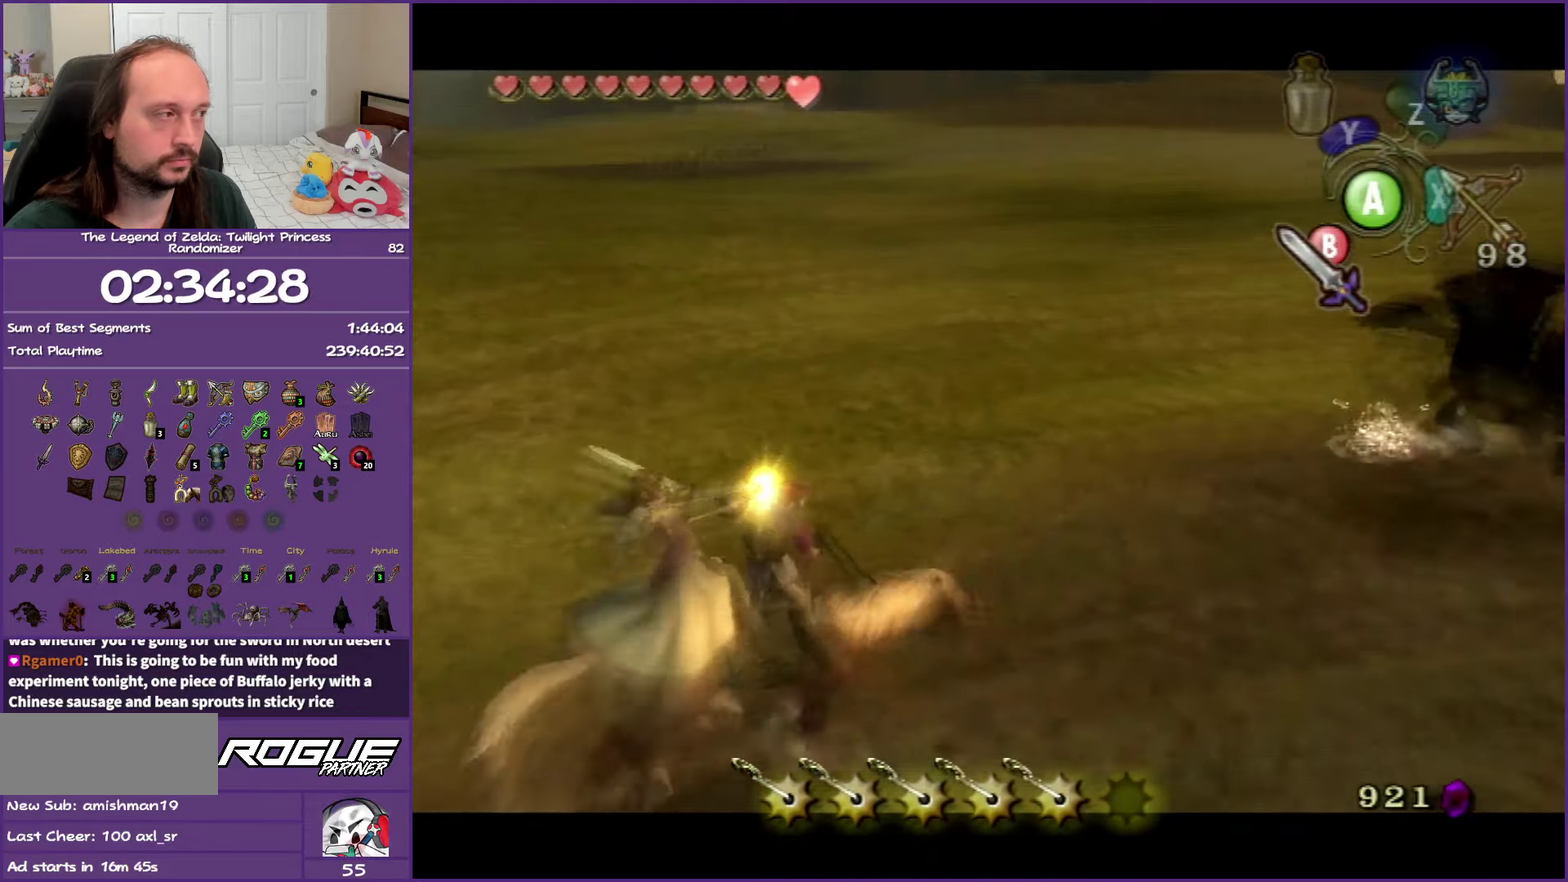
{"buttons": ["B", "L1"], "left_stick": "right", "right_stick": "center", "events": []}
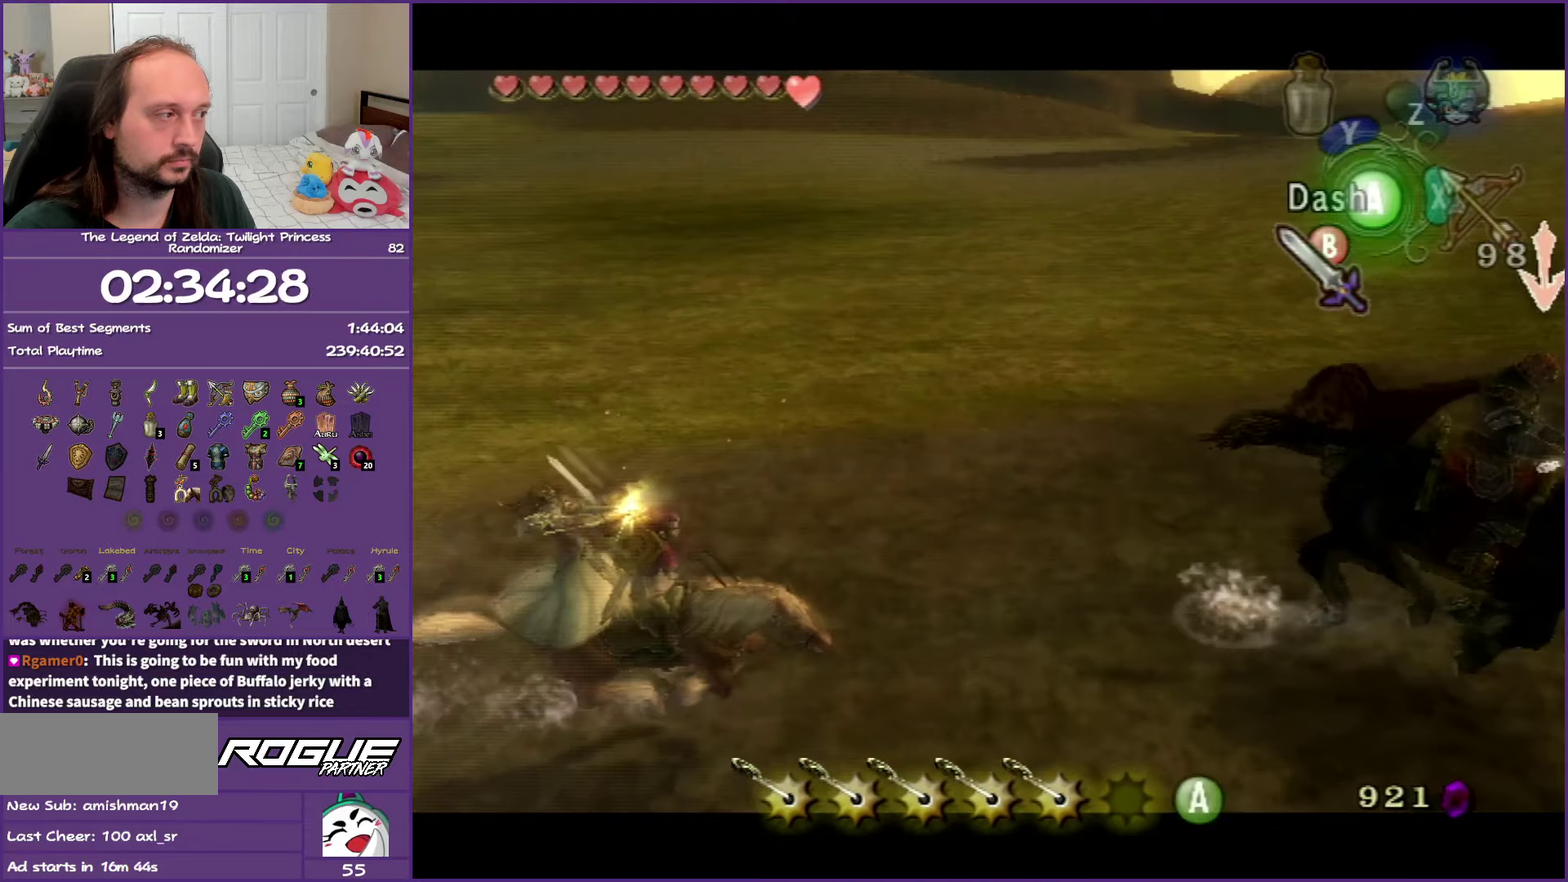
{"buttons": ["B", "L1"], "left_stick": "right", "right_stick": "center", "events": []}
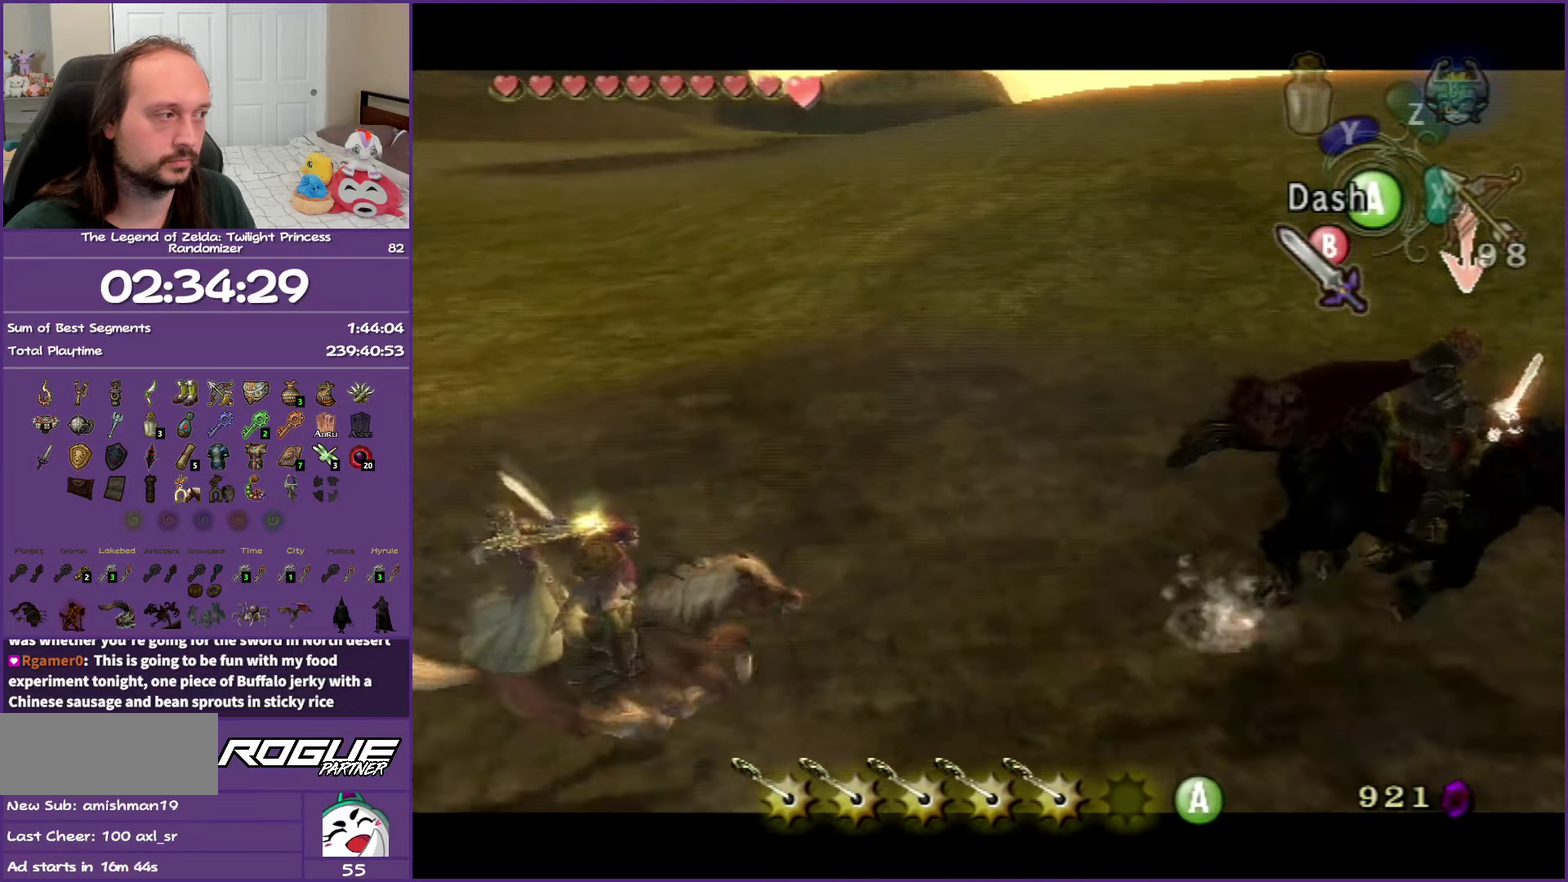
{"buttons": ["B", "L1"], "left_stick": "right", "right_stick": "center", "events": [[100, "A", "down"], [283, "A", "up"]]}
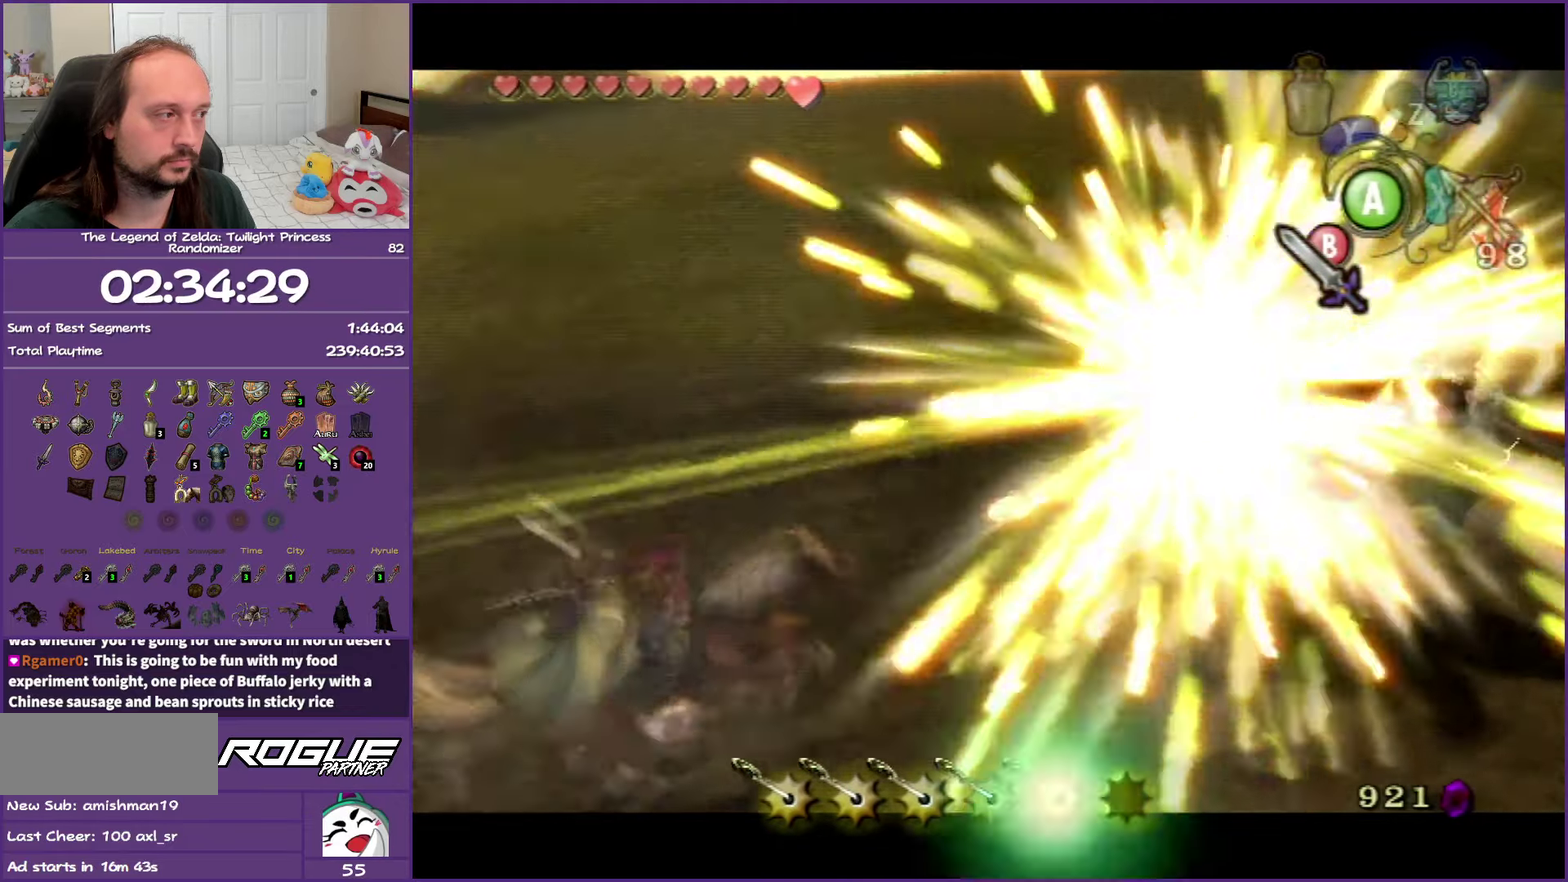
{"buttons": ["B", "L1"], "left_stick": "right", "right_stick": "center", "events": []}
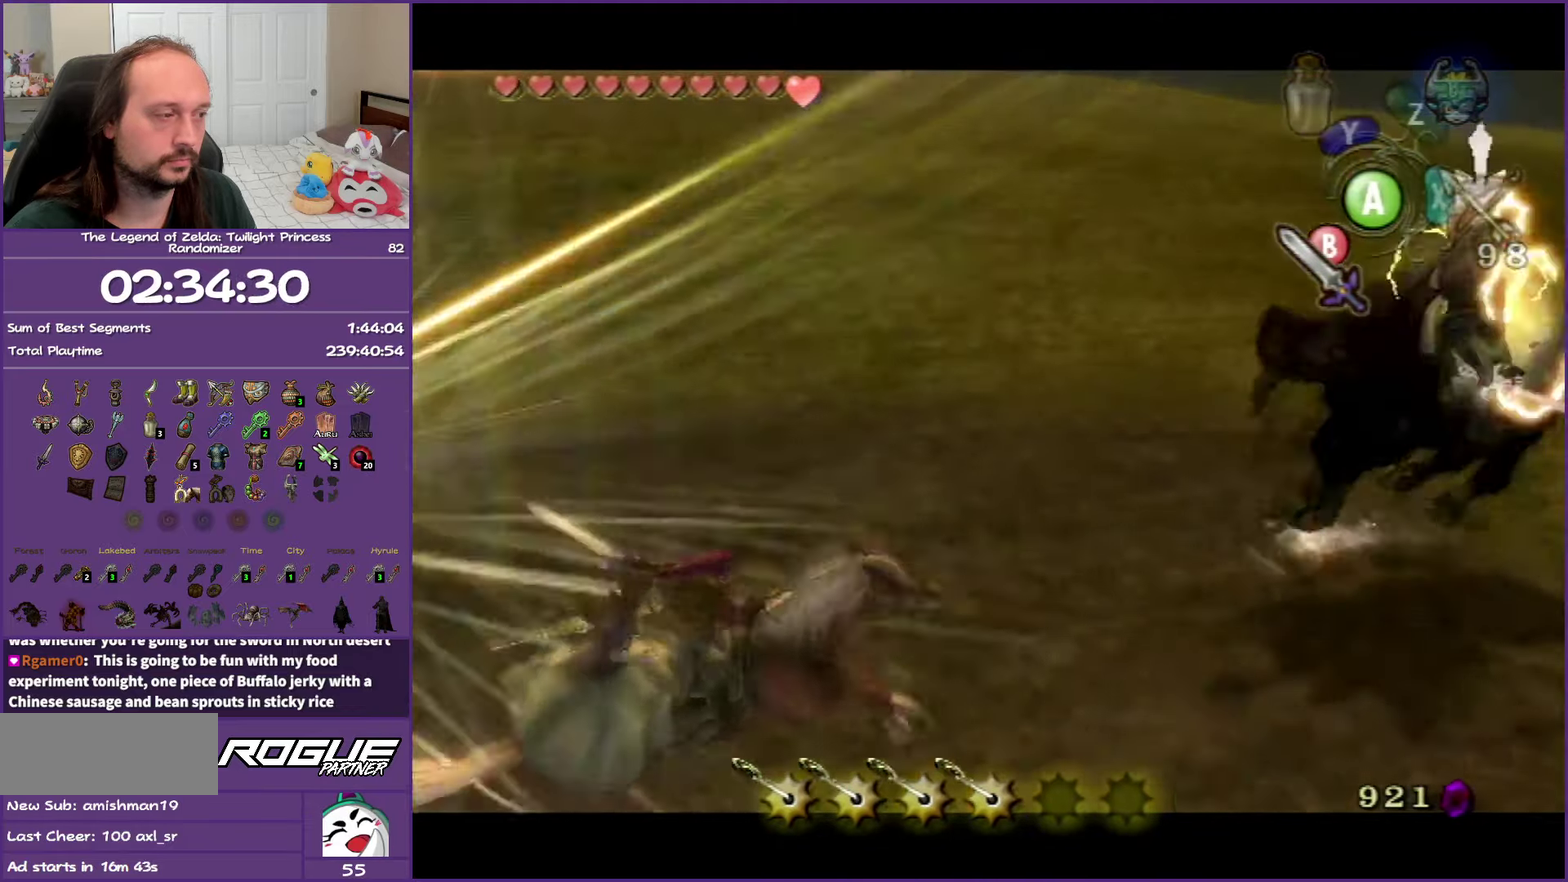
{"buttons": ["A", "B", "L1"], "left_stick": "up-right", "right_stick": "center", "events": [[133, "left_stick", "up-right"], [367, "A", "down"]]}
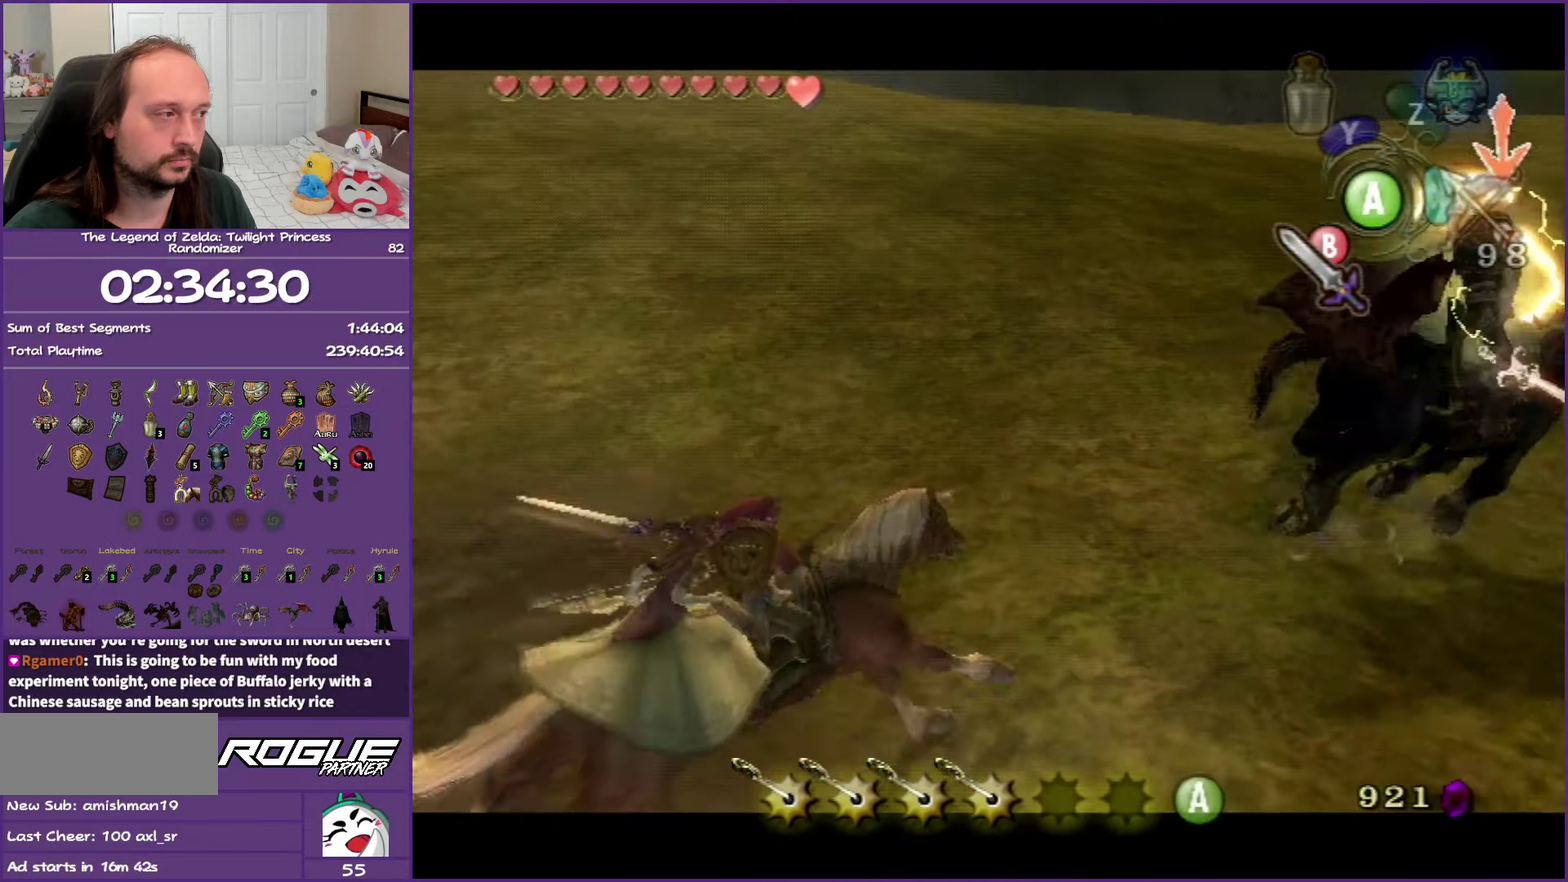
{"buttons": ["B", "L1"], "left_stick": "up-right", "right_stick": "center", "events": [[50, "A", "up"]]}
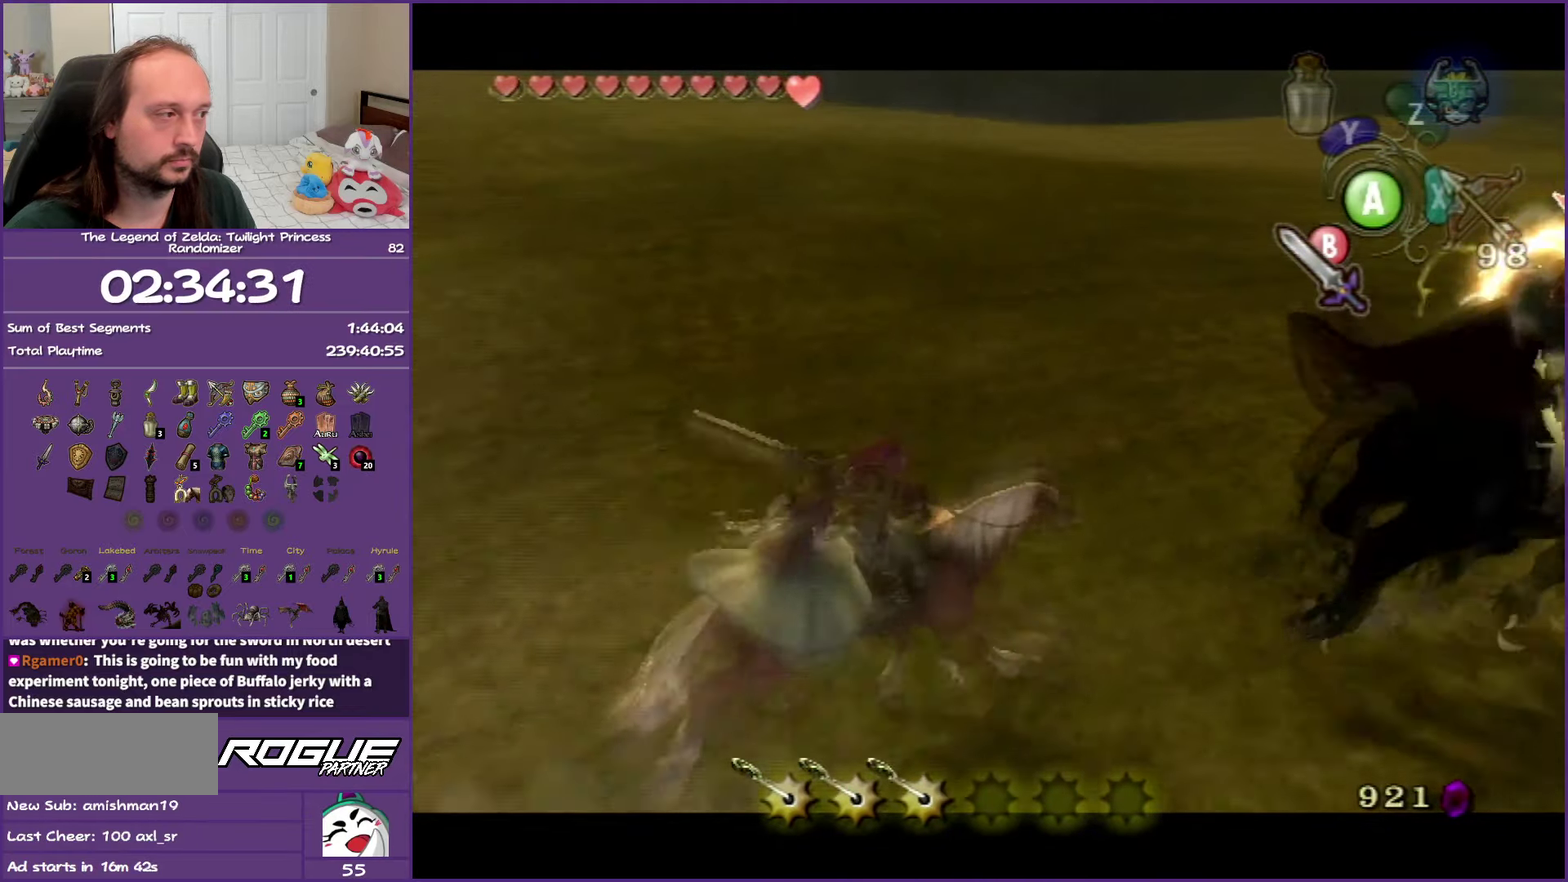
{"buttons": ["B", "L1"], "left_stick": "up-right", "right_stick": "center", "events": []}
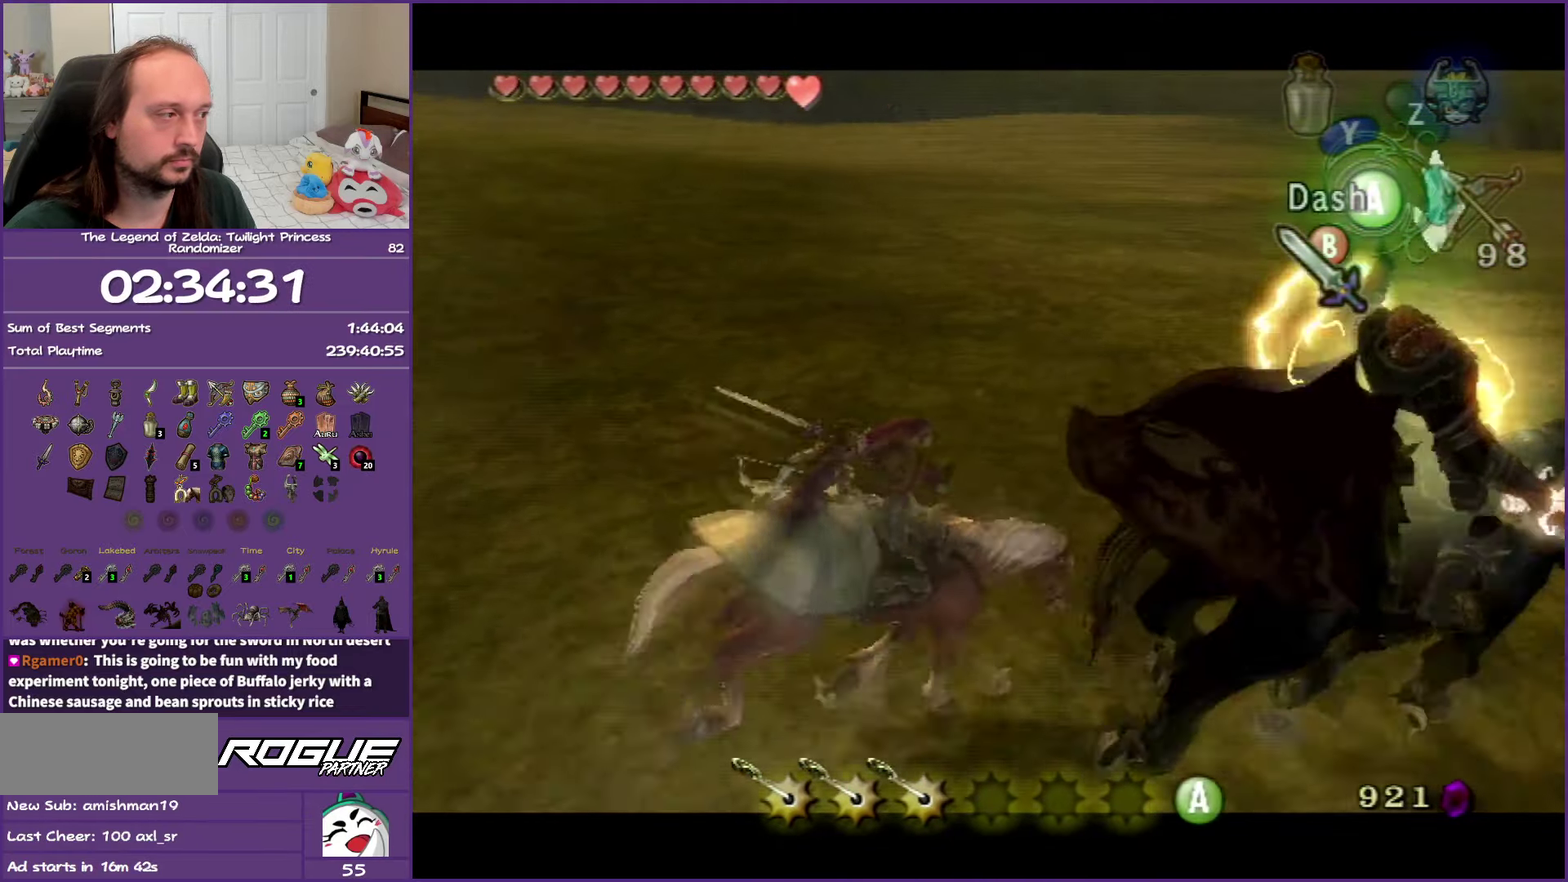
{"buttons": ["L1"], "left_stick": "up", "right_stick": "center", "events": [[17, "B", "up"], [17, "left_stick", "right"], [383, "left_stick", "up-right"], [450, "left_stick", "up"]]}
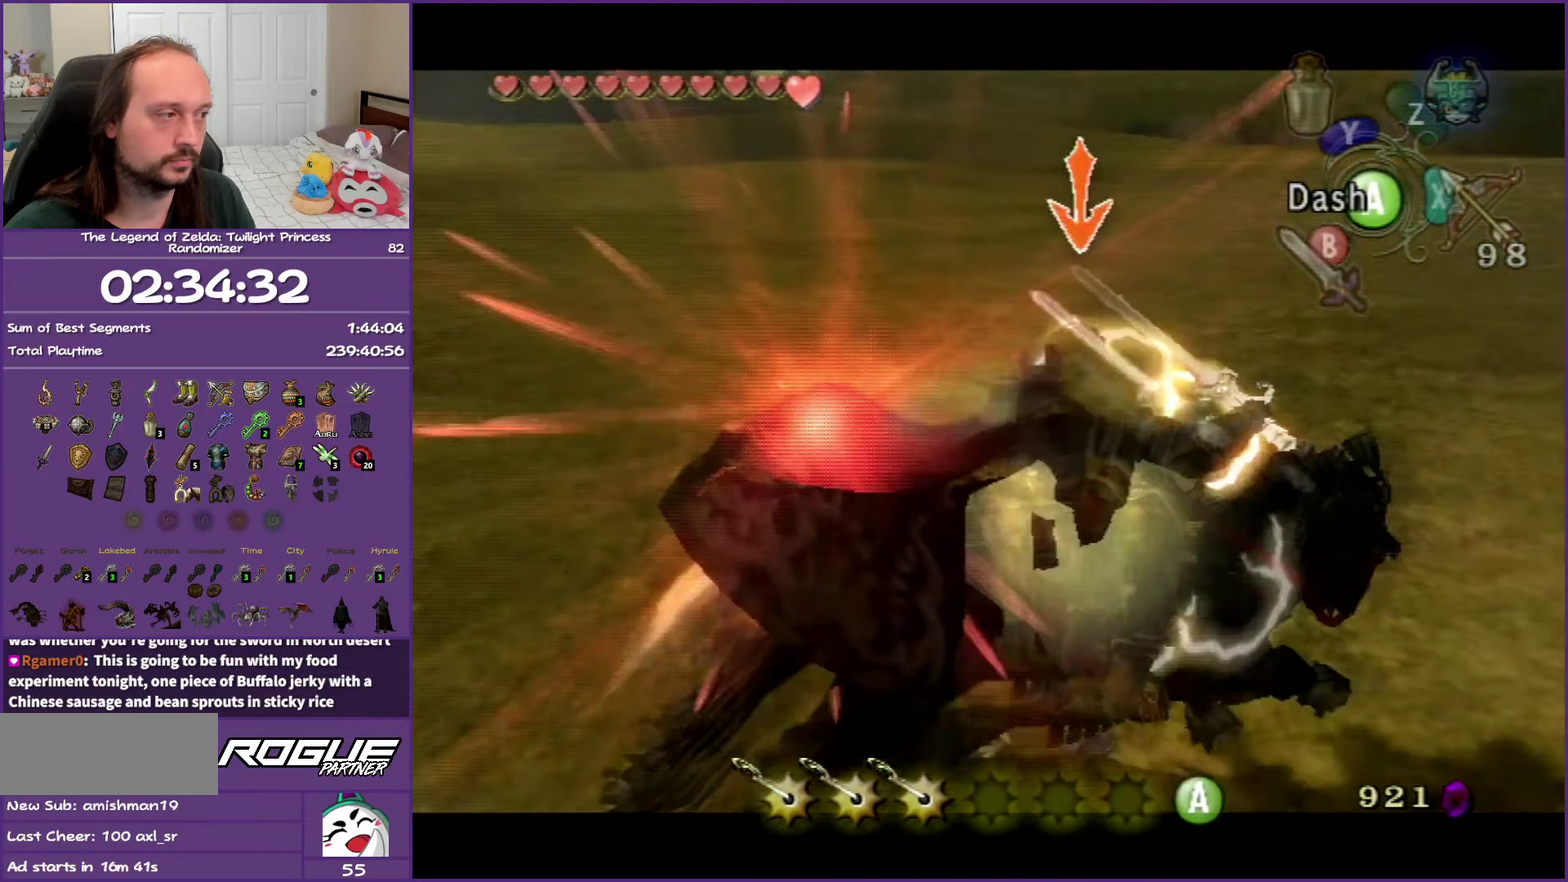
{"buttons": ["B", "L1"], "left_stick": "up-right", "right_stick": "center", "events": [[317, "left_stick", "up-right"], [450, "B", "down"]]}
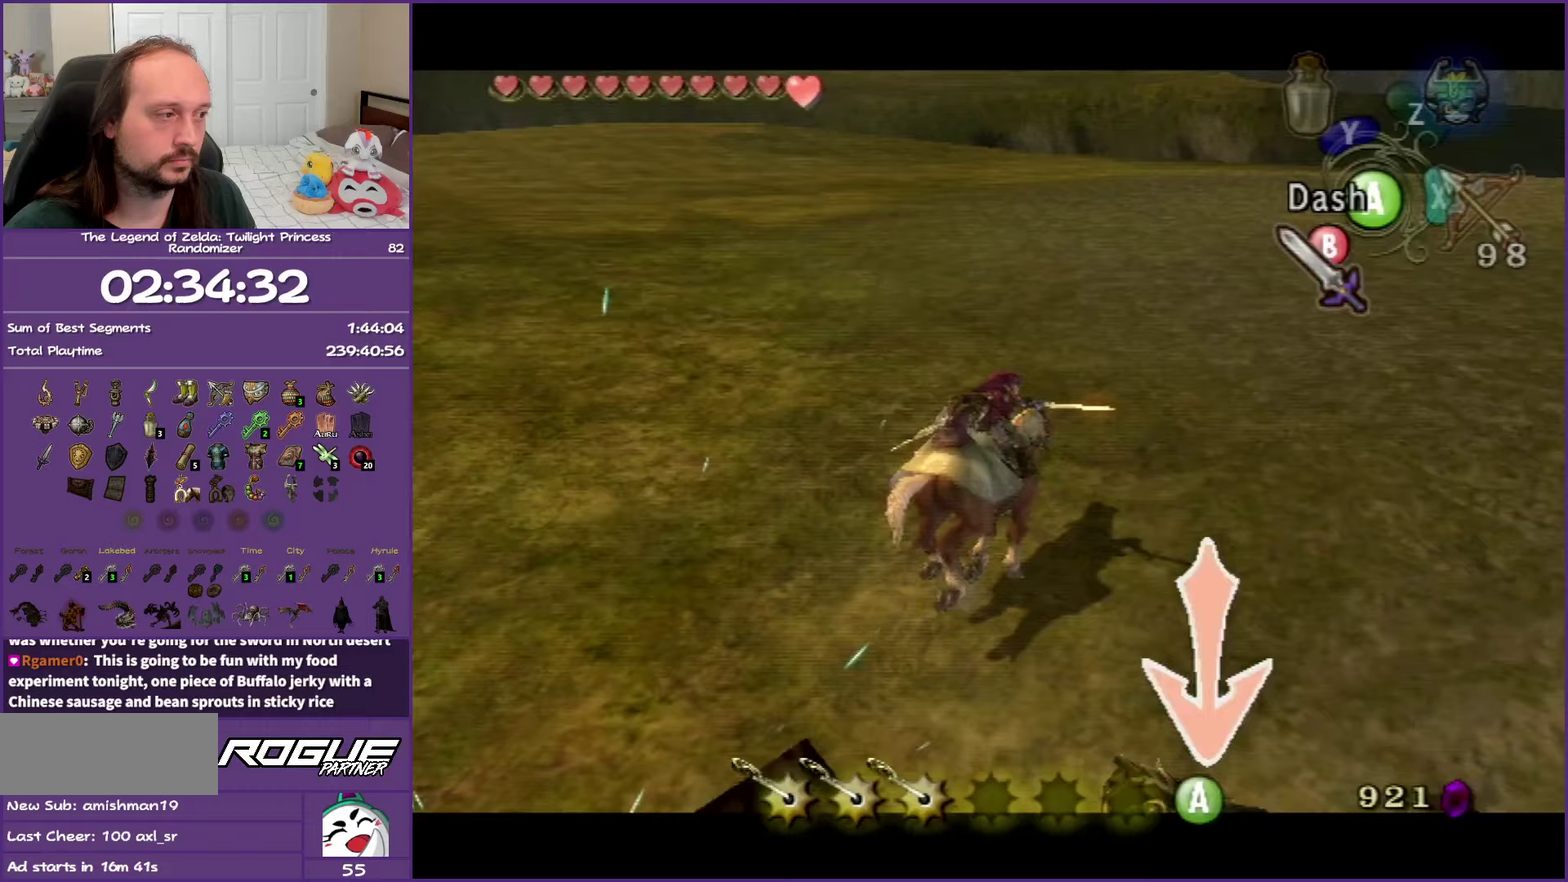
{"buttons": ["B", "L1"], "left_stick": "down-right", "right_stick": "center", "events": [[33, "left_stick", "right"], [267, "left_stick", "down-right"]]}
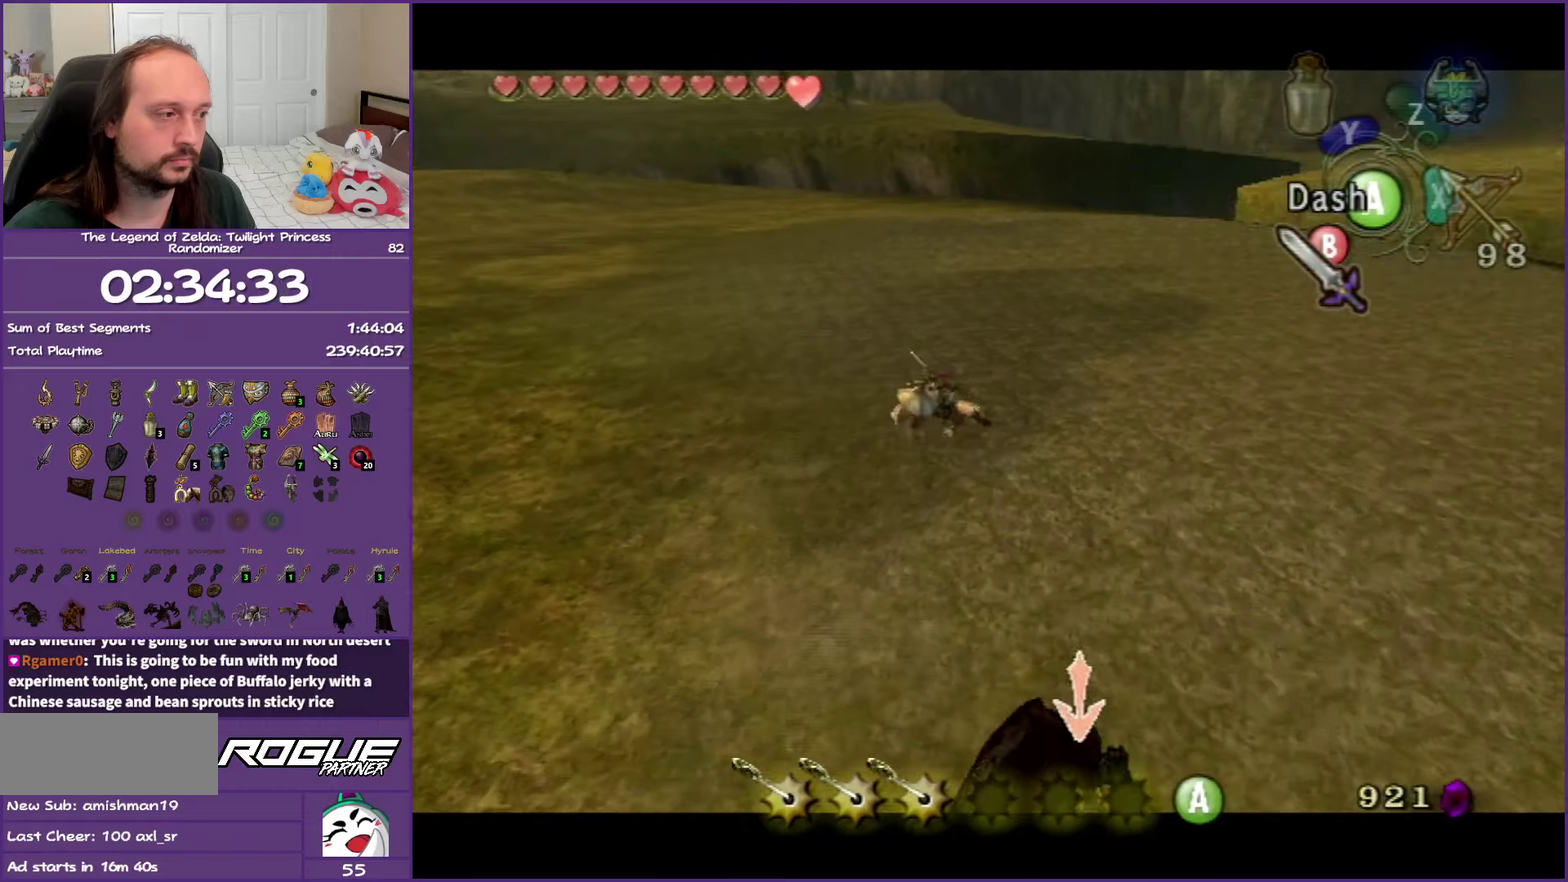
{"buttons": ["B", "L1"], "left_stick": "down-right", "right_stick": "center", "events": []}
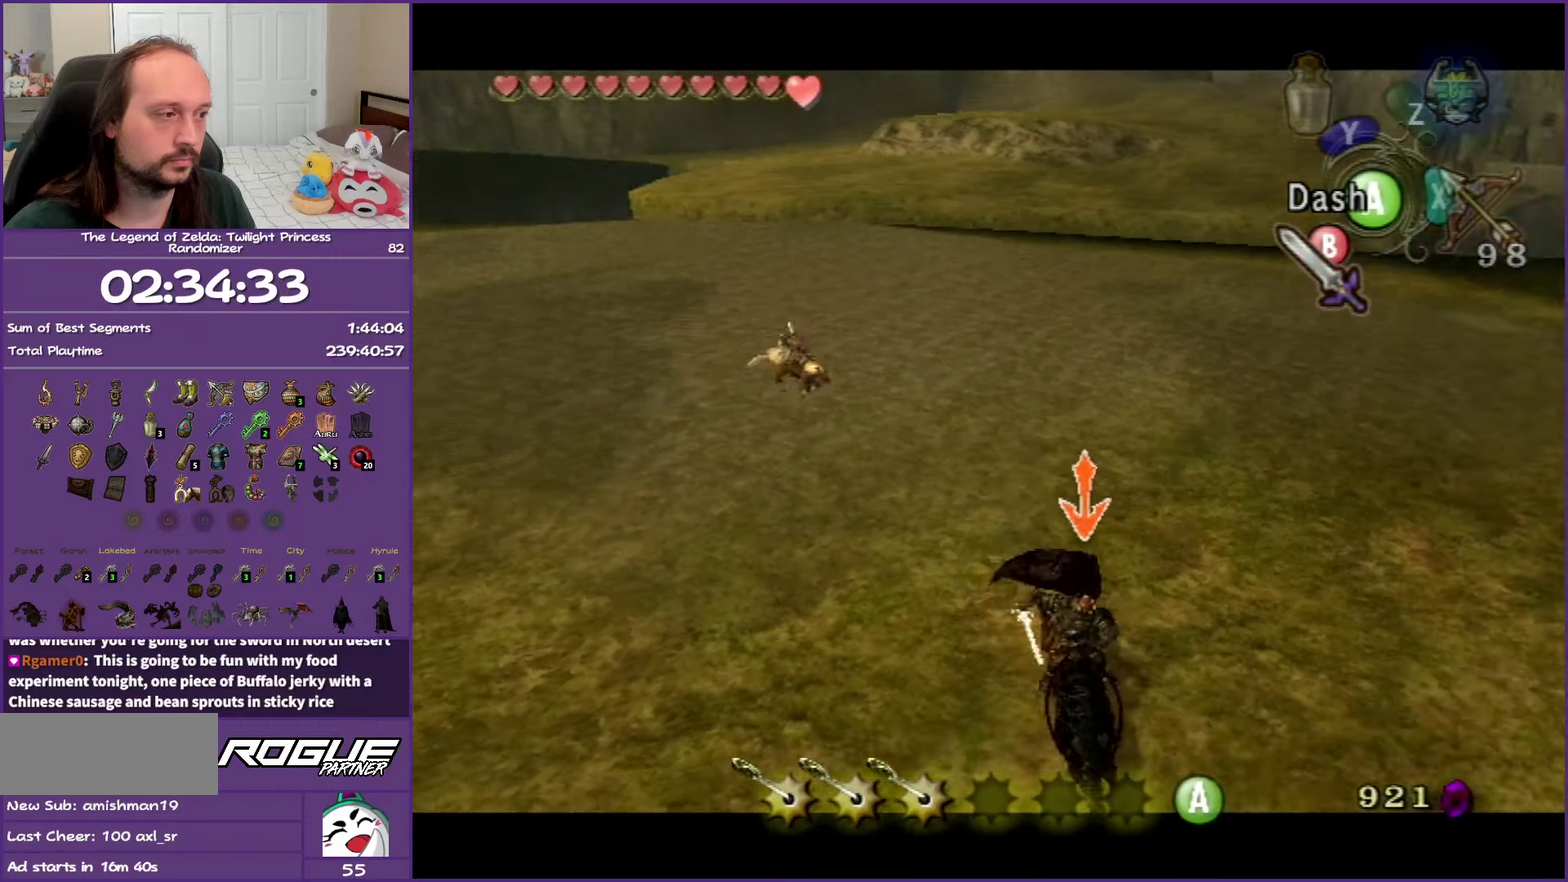
{"buttons": ["B", "L1"], "left_stick": "down-right", "right_stick": "center", "events": []}
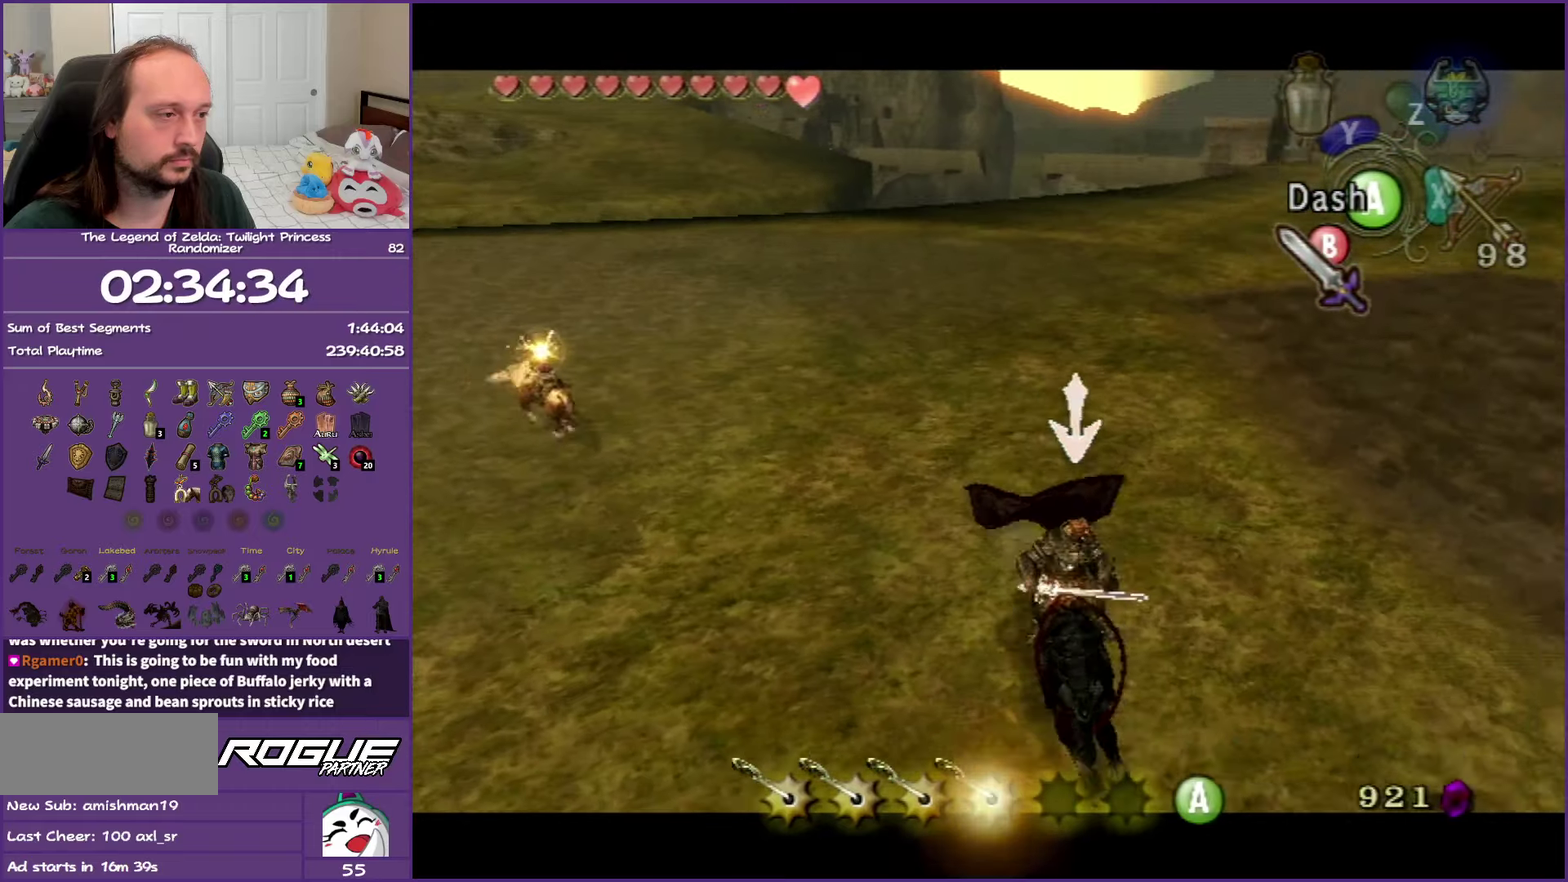
{"buttons": ["B", "L1"], "left_stick": "down-right", "right_stick": "center", "events": [[100, "A", "down"], [267, "A", "up"]]}
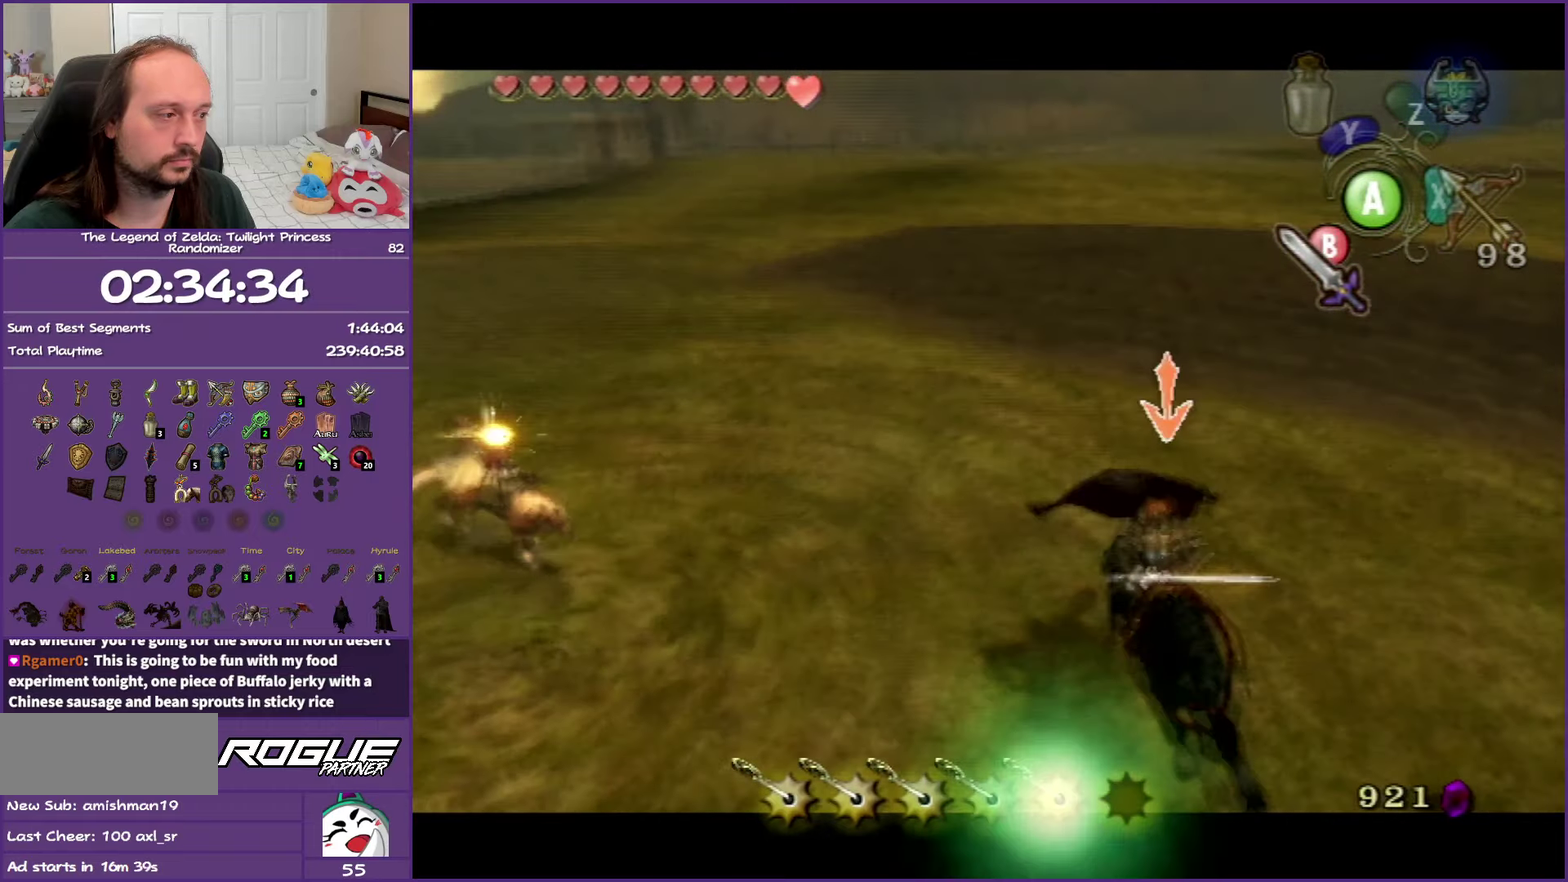
{"buttons": ["B", "L1"], "left_stick": "right", "right_stick": "center", "events": [[183, "left_stick", "right"]]}
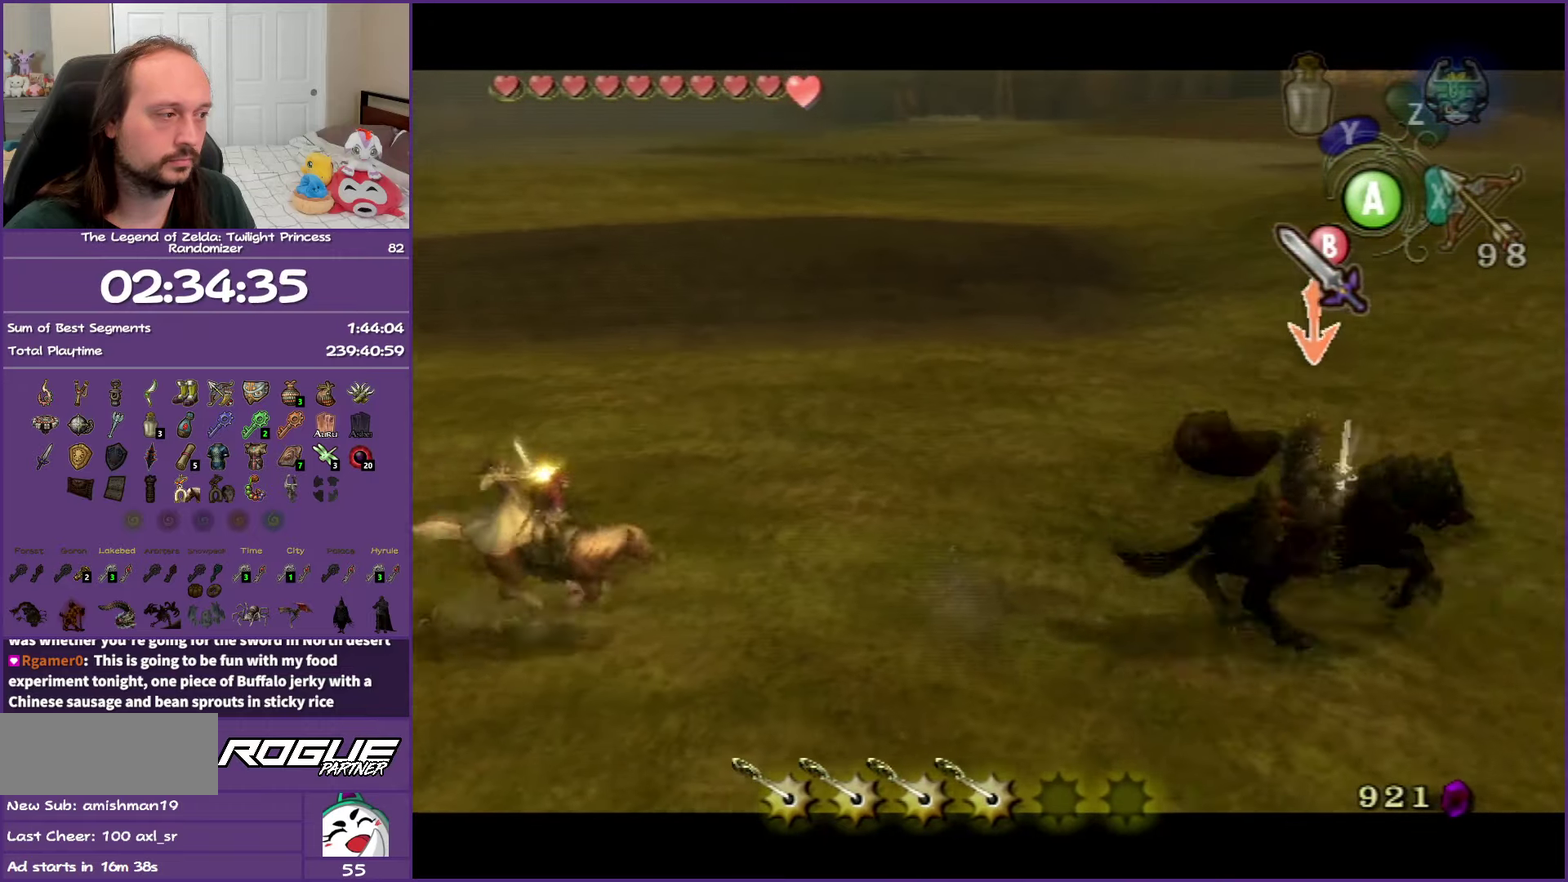
{"buttons": ["B", "L1"], "left_stick": "up", "right_stick": "center", "events": [[300, "left_stick", "up-right"], [433, "left_stick", "up"]]}
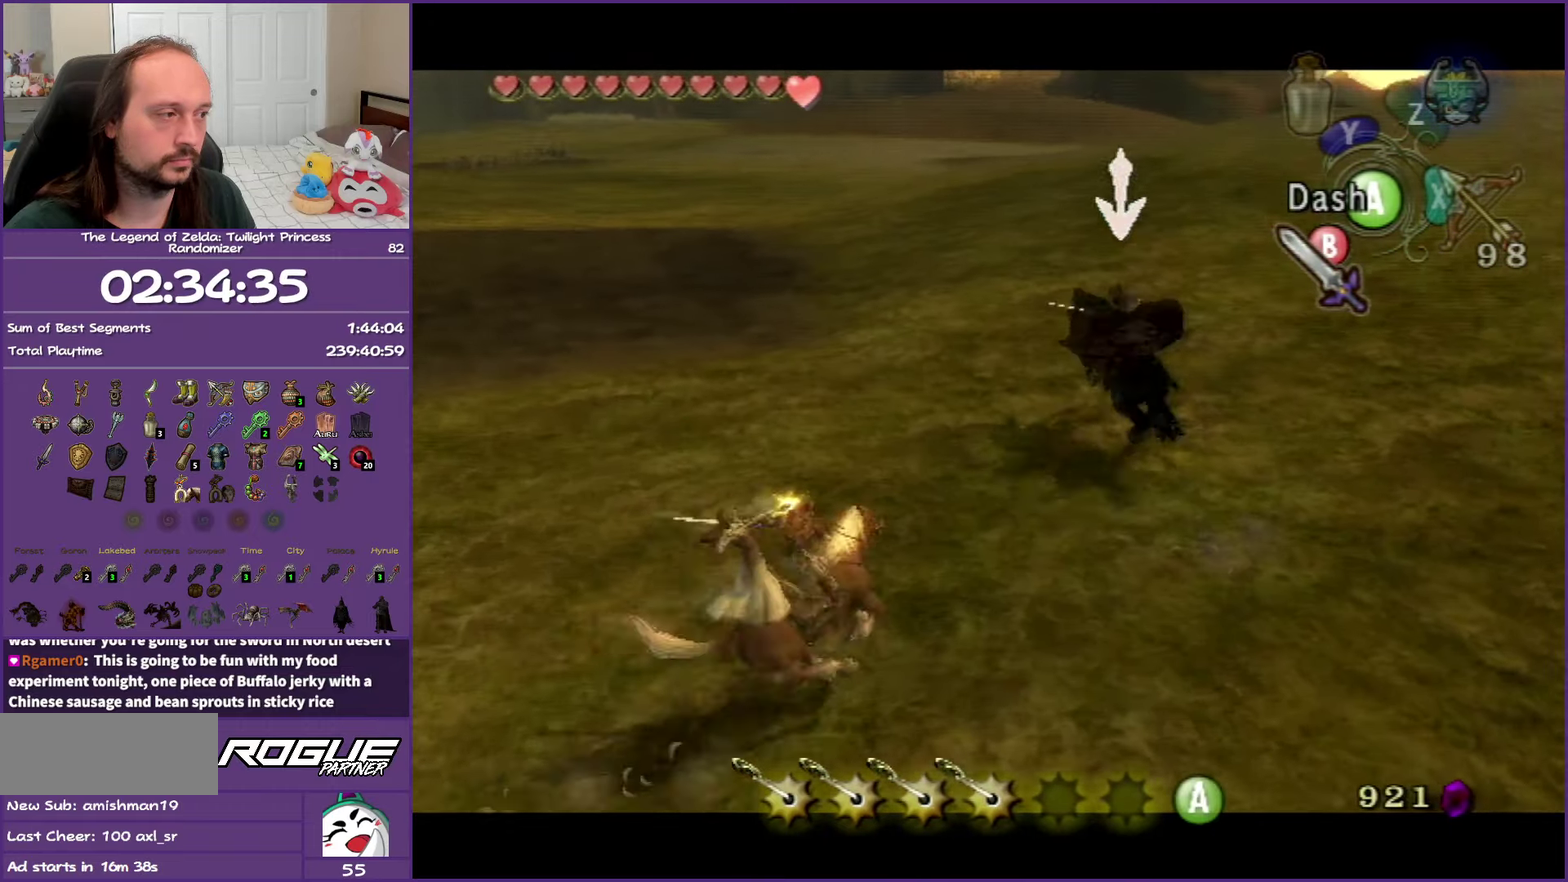
{"buttons": ["B", "L1"], "left_stick": "up-left", "right_stick": "center", "events": [[350, "left_stick", "up-left"]]}
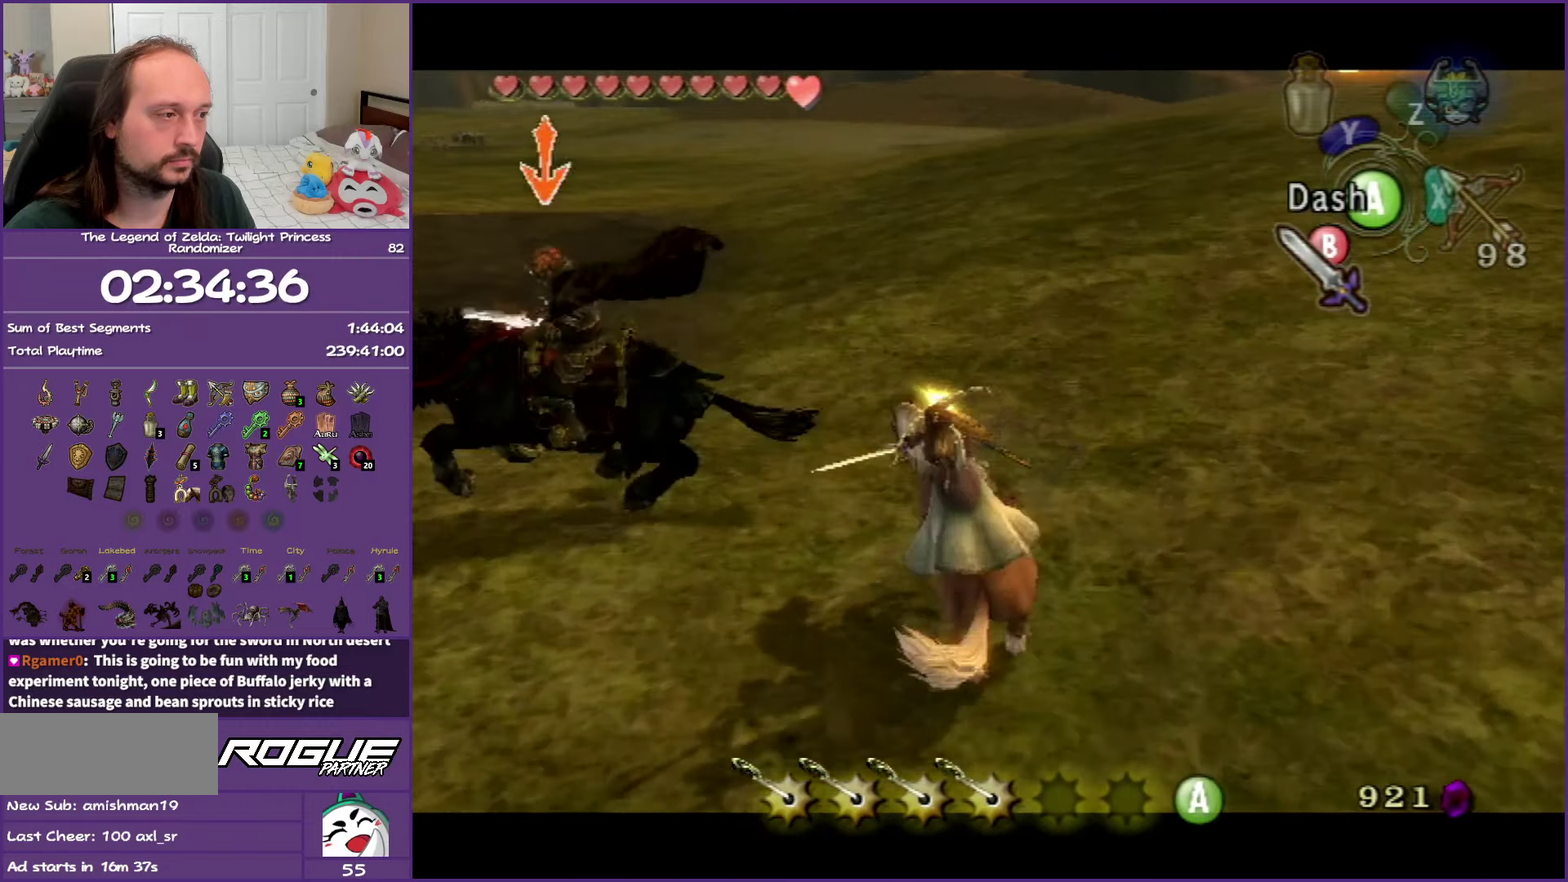
{"buttons": ["B", "L1"], "left_stick": "down-left", "right_stick": "center", "events": [[50, "left_stick", "left"], [167, "left_stick", "down-left"]]}
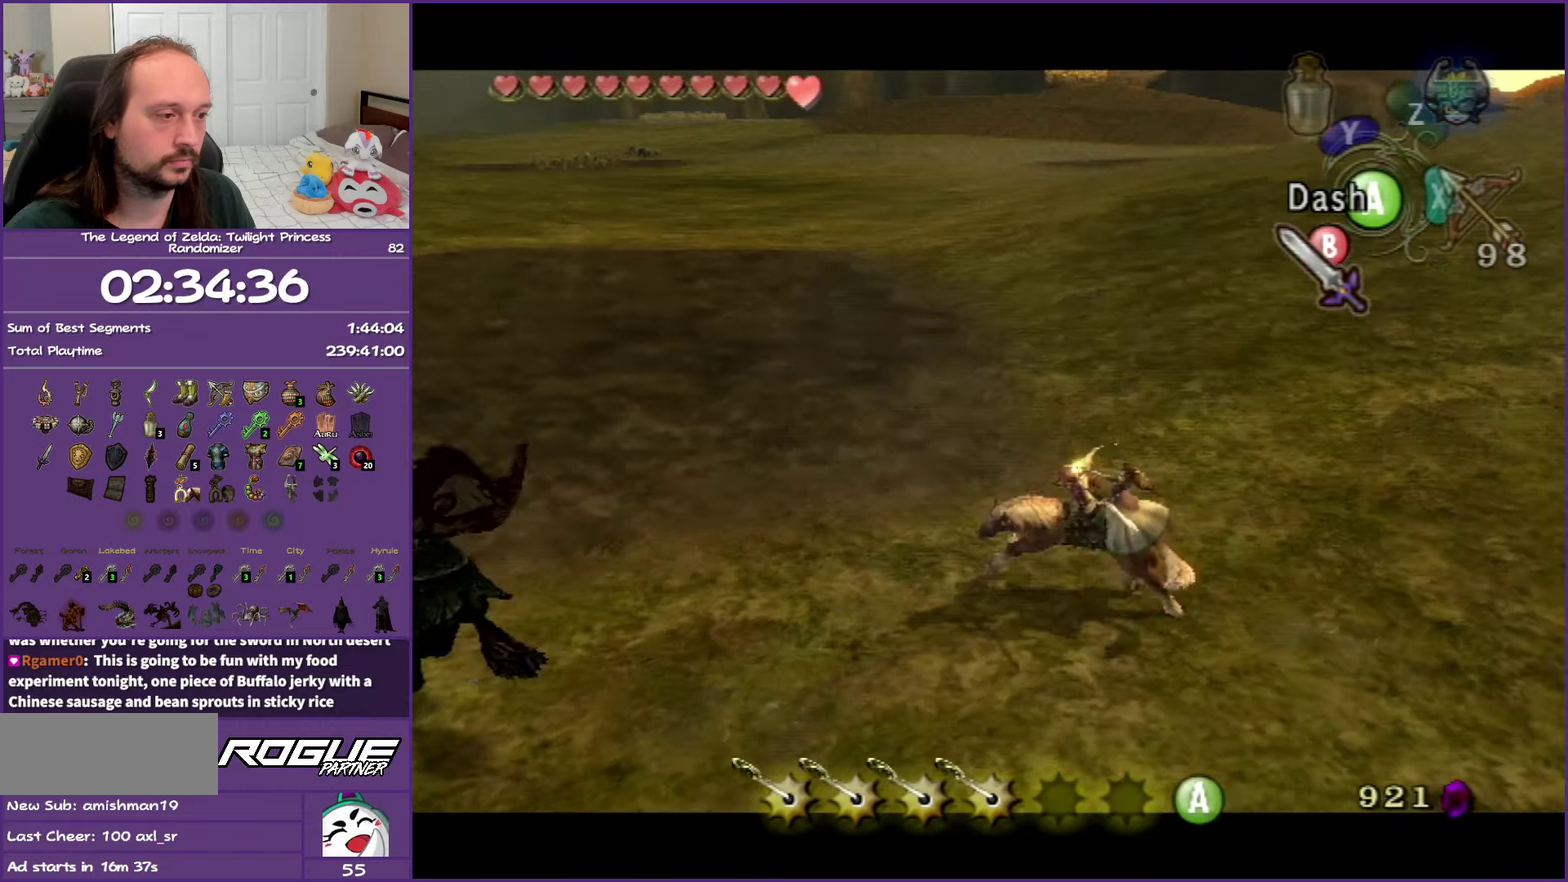
{"buttons": ["B", "L1"], "left_stick": "up-left", "right_stick": "center", "events": [[117, "left_stick", "left"], [233, "left_stick", "up-left"]]}
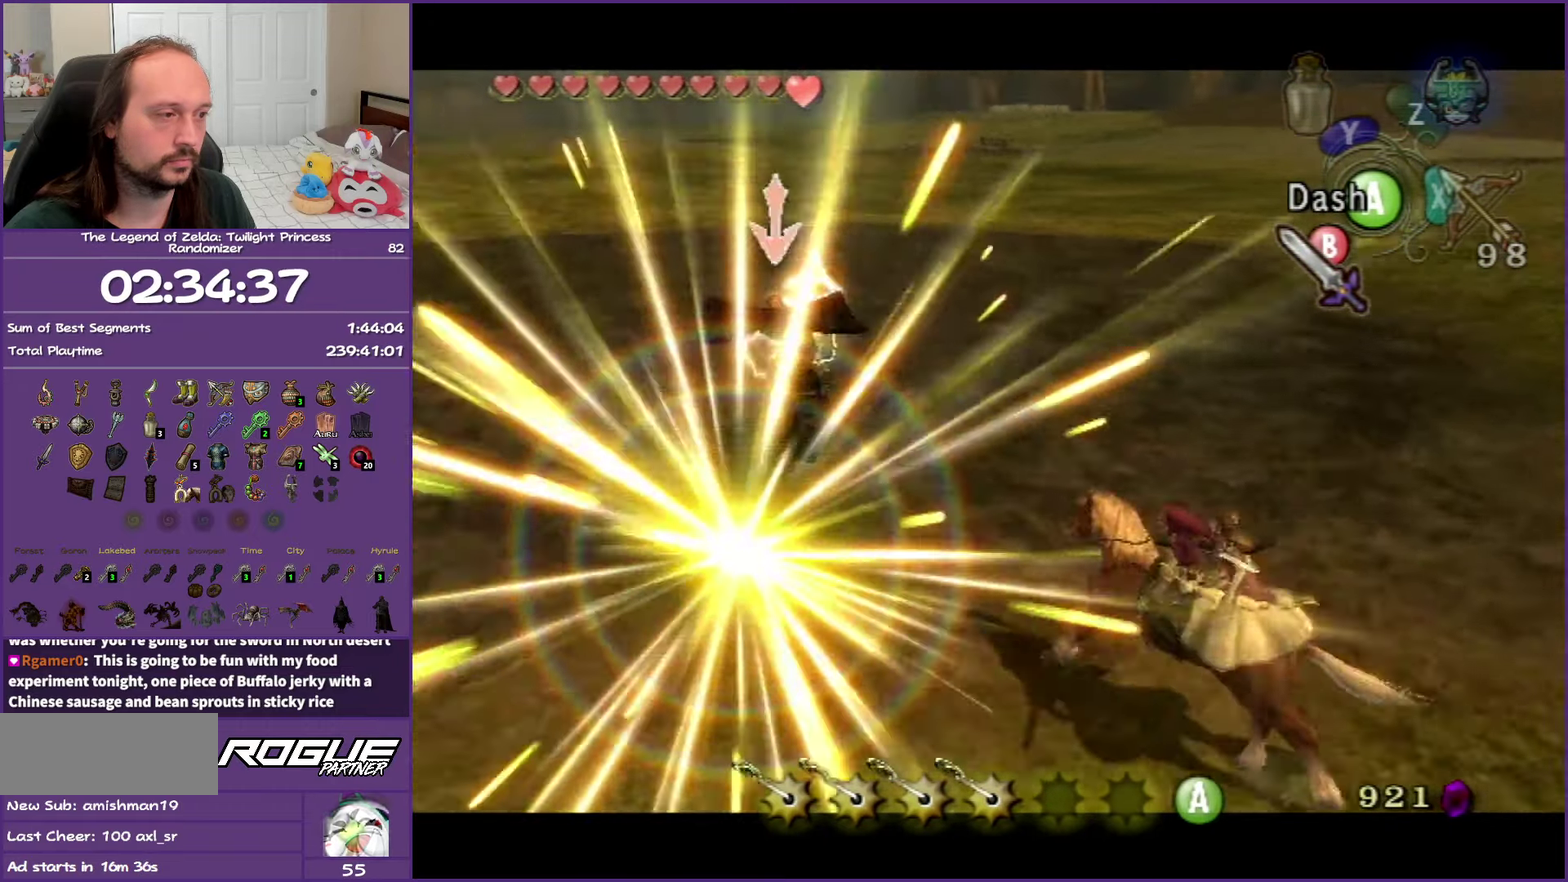
{"buttons": ["B", "L1"], "left_stick": "up", "right_stick": "center", "events": [[50, "A", "down"], [200, "A", "up"], [317, "left_stick", "up"]]}
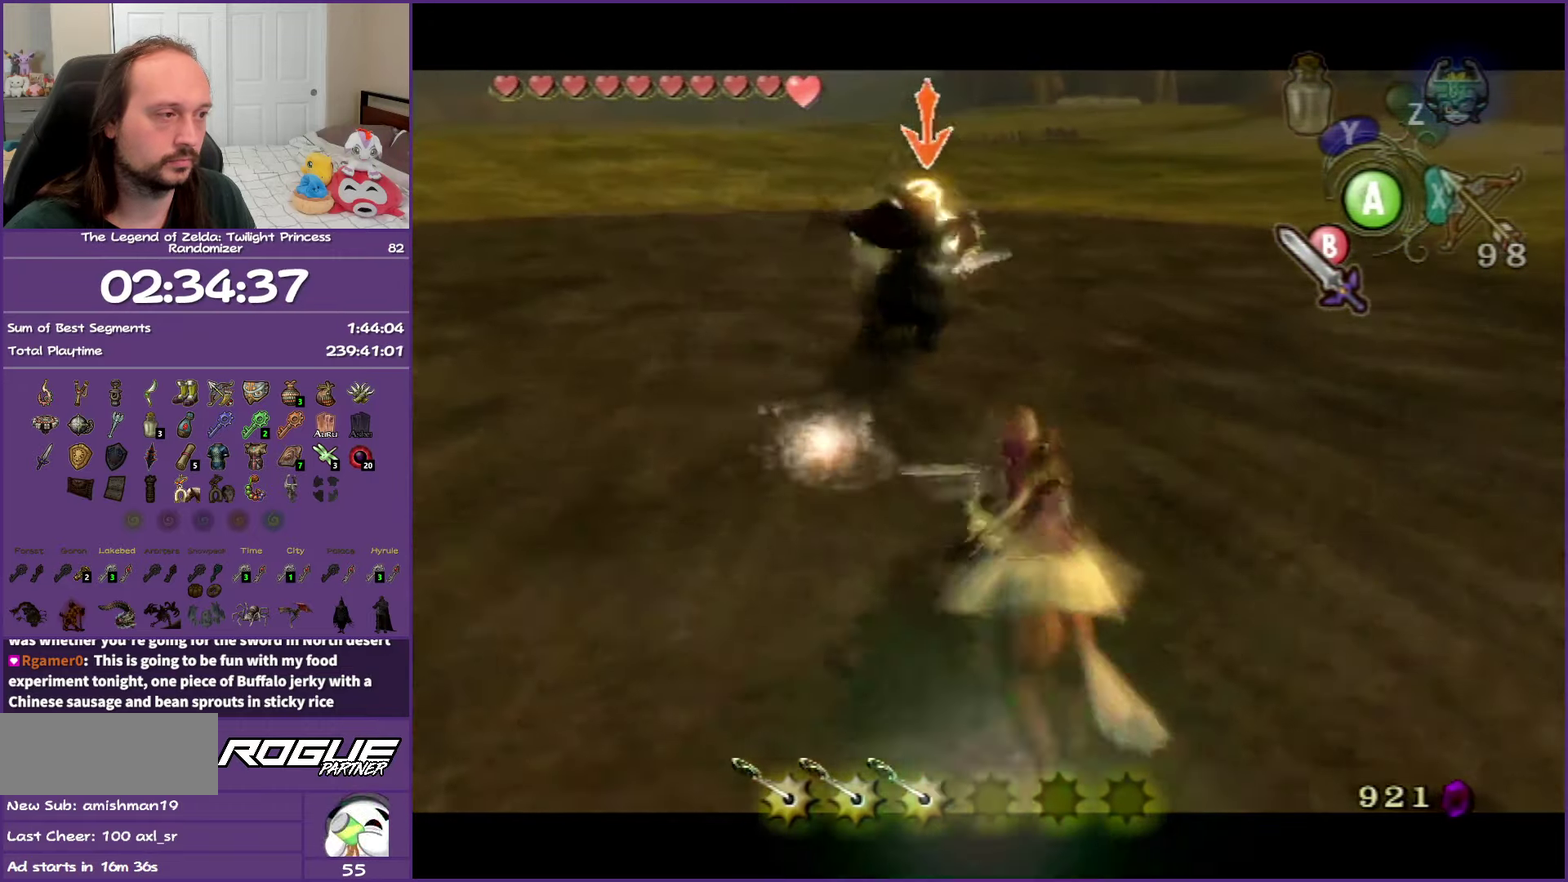
{"buttons": ["A", "B", "L1"], "left_stick": "up", "right_stick": "center", "events": [[483, "A", "down"]]}
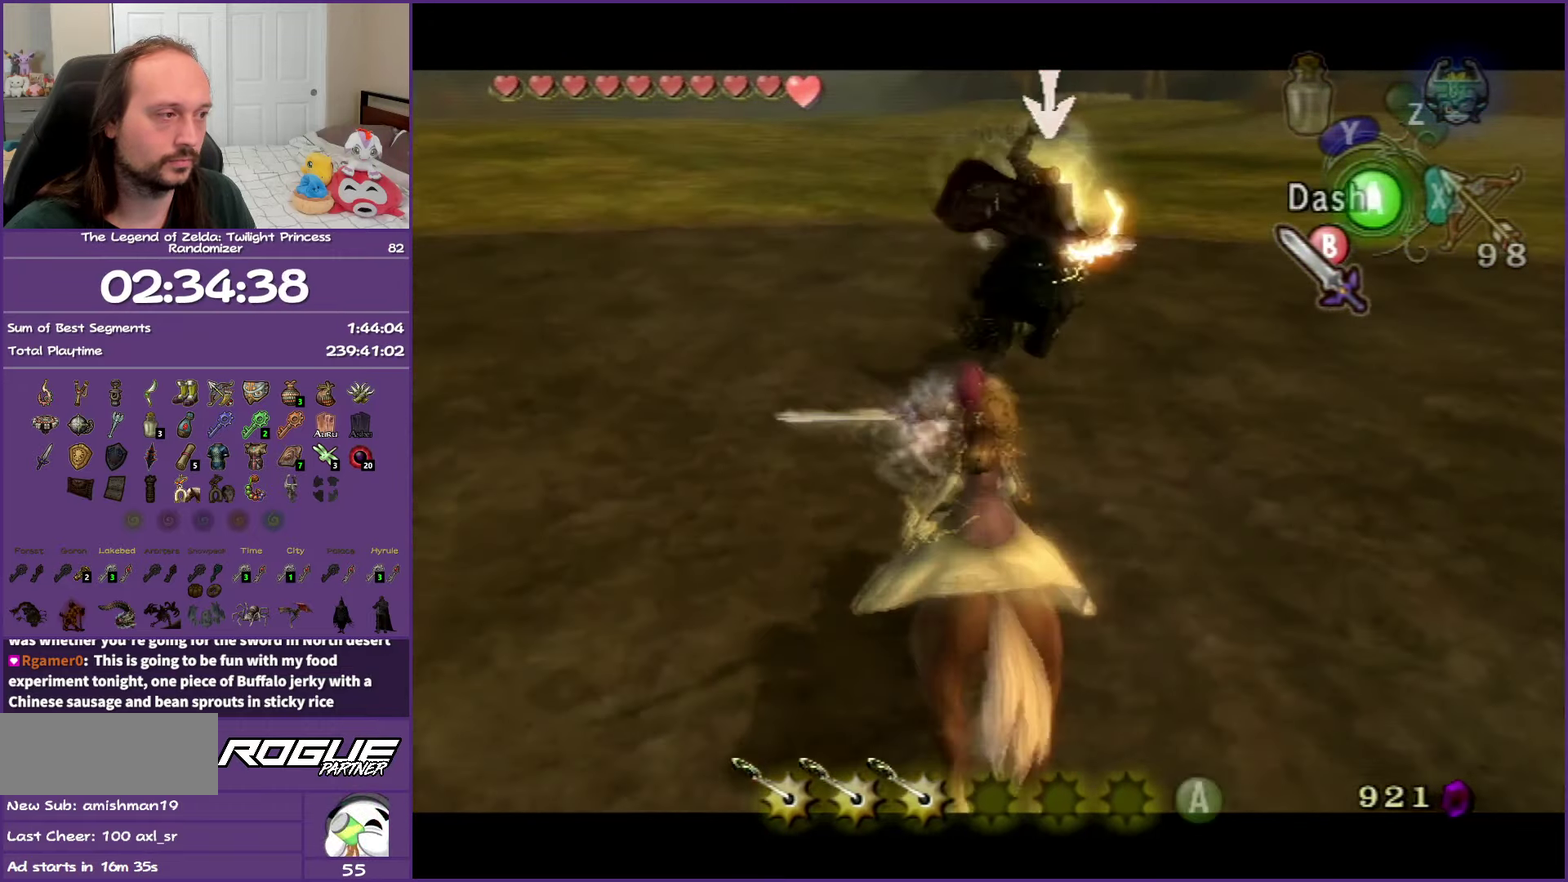
{"buttons": ["B", "L1"], "left_stick": "up-right", "right_stick": "center", "events": [[200, "A", "up"], [450, "left_stick", "up-right"]]}
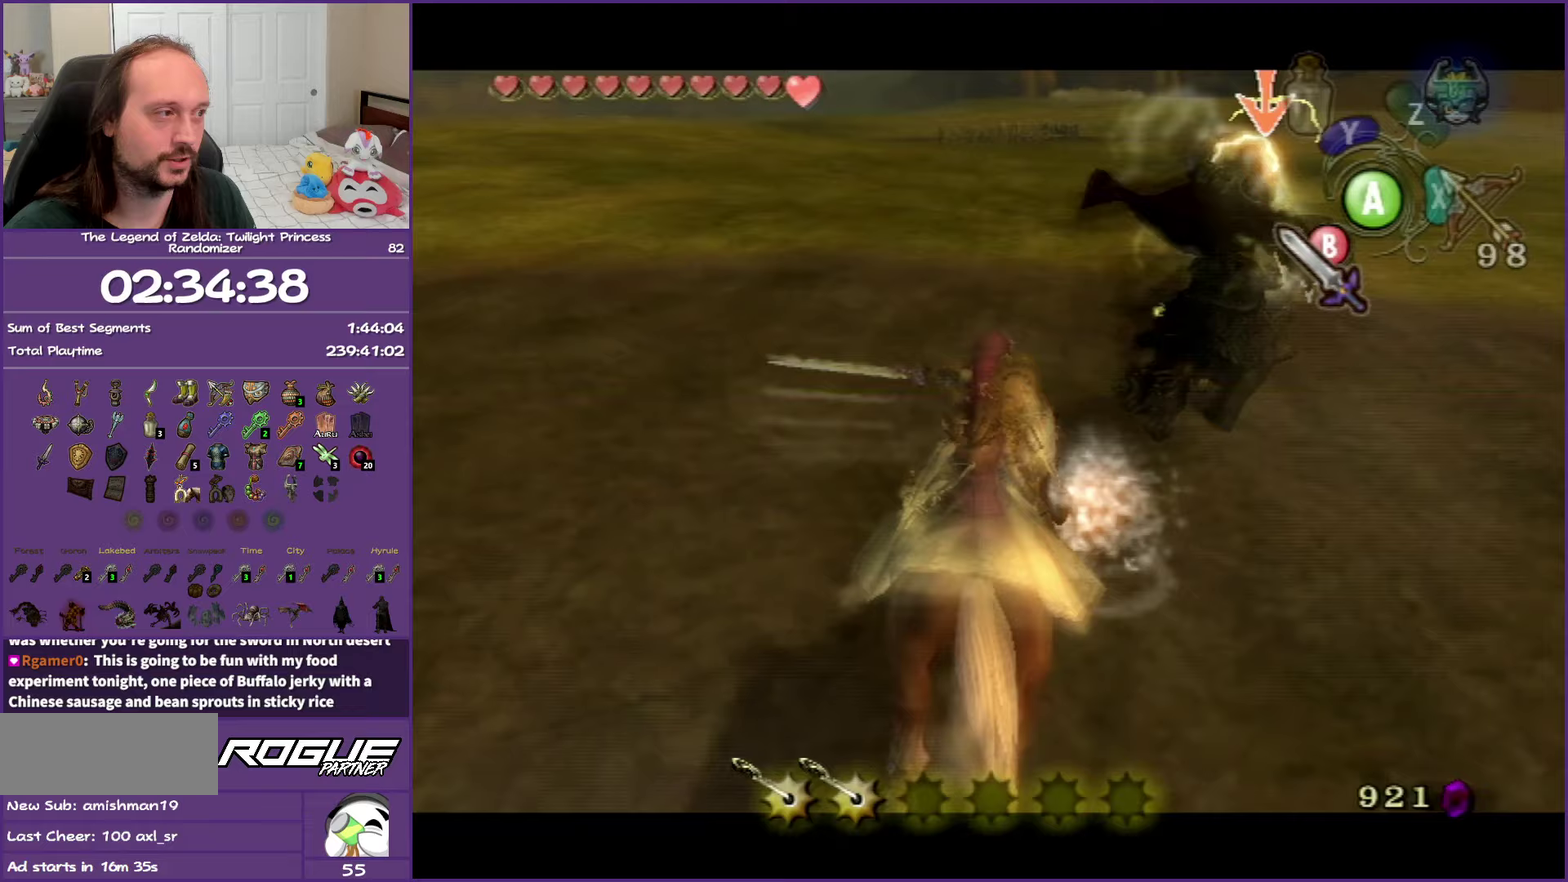
{"buttons": ["L1"], "left_stick": "up-right", "right_stick": "center", "events": [[300, "B", "up"], [300, "left_stick", "up"], [383, "left_stick", "up-right"]]}
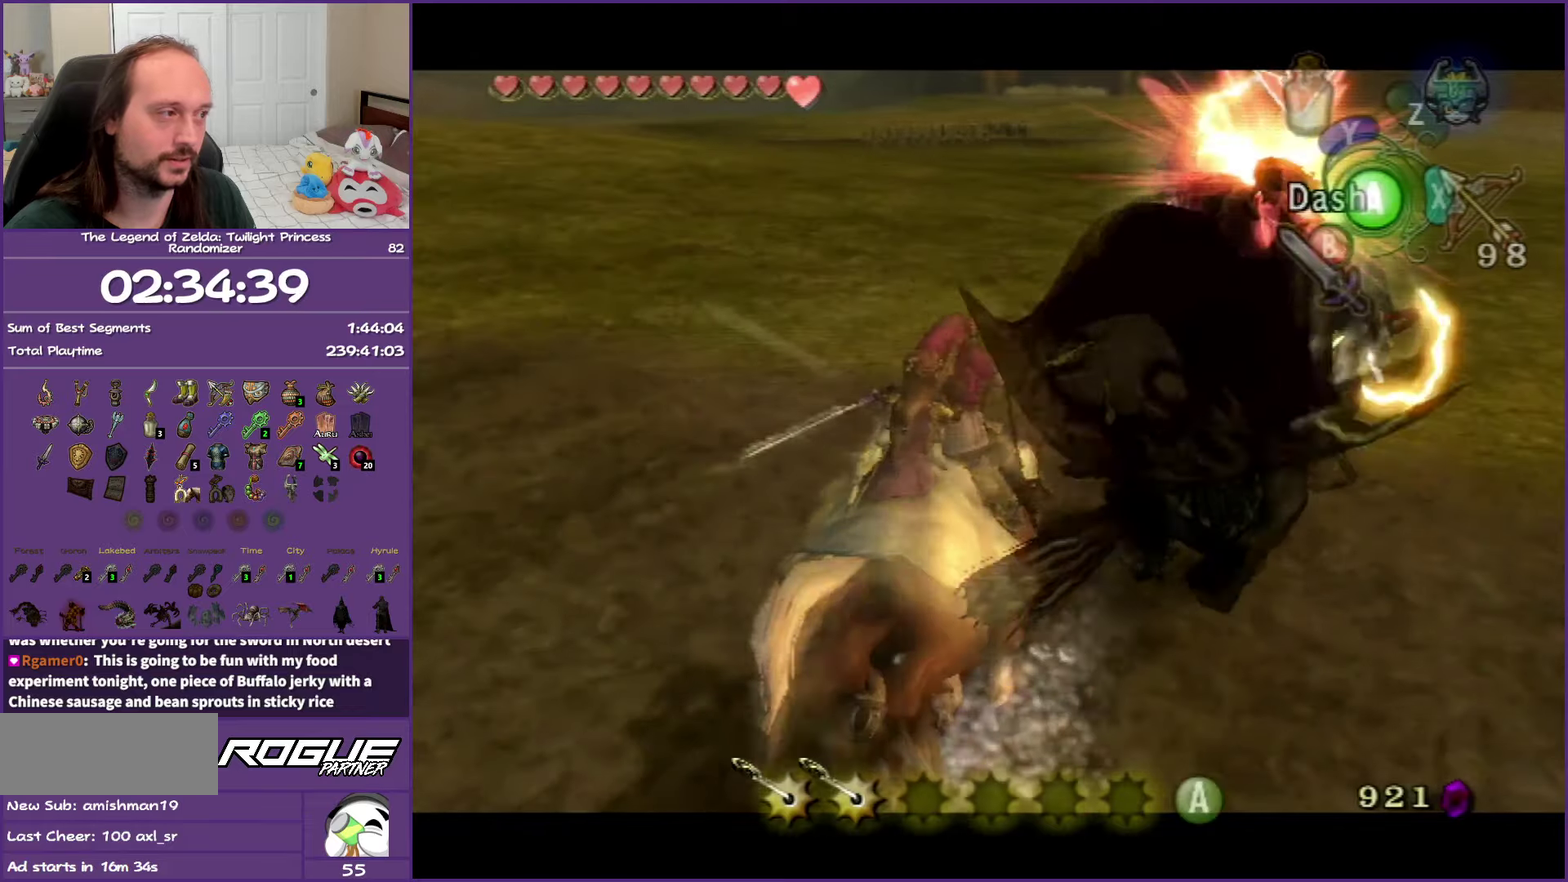
{"buttons": [], "left_stick": "center", "right_stick": "center"}
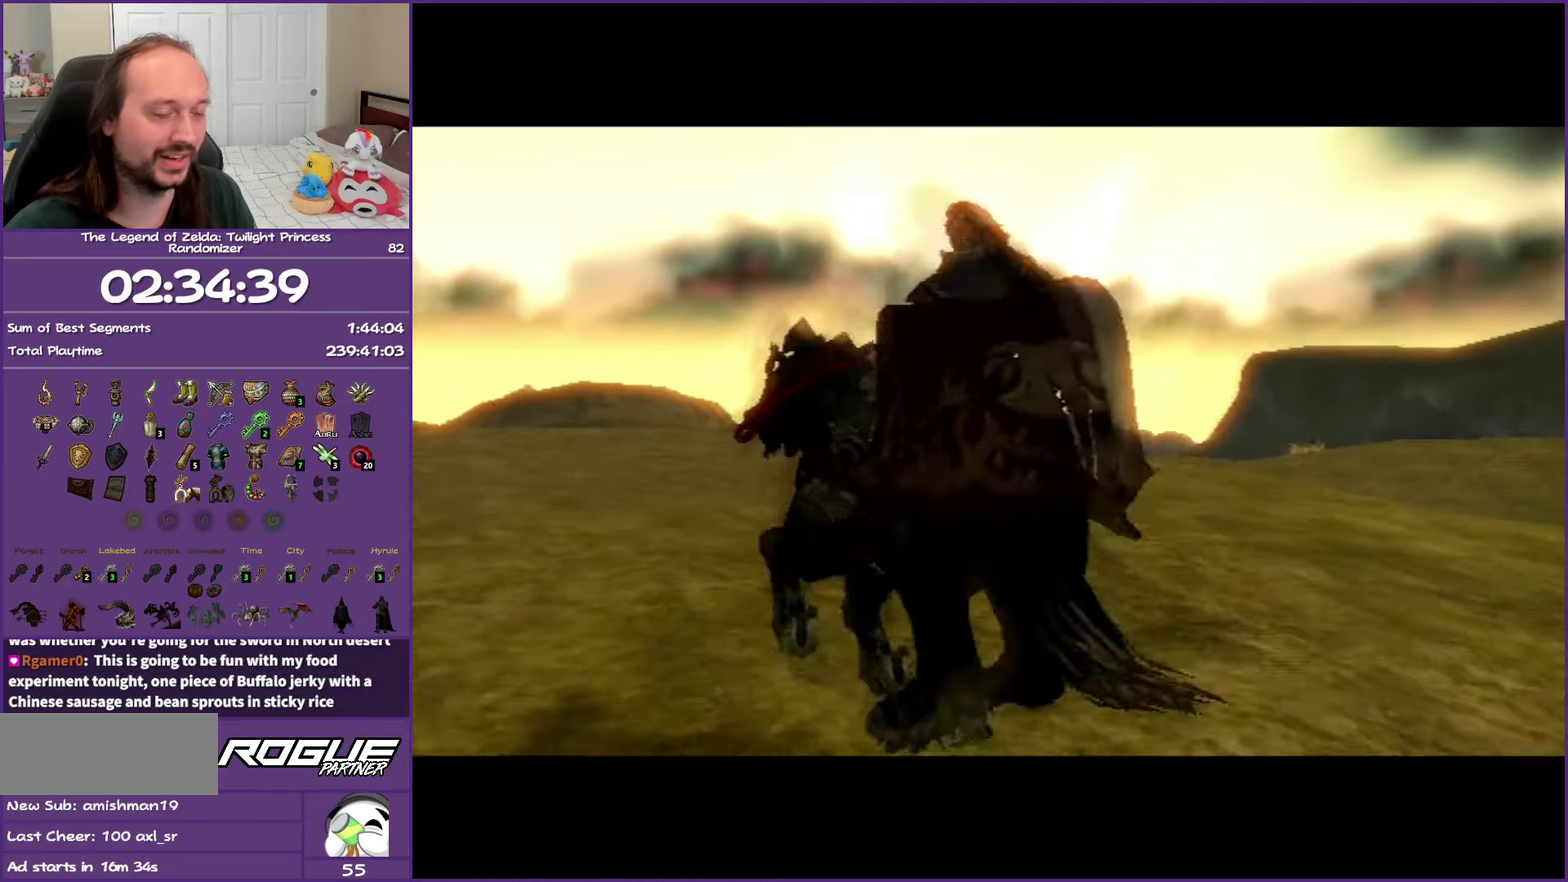
{"buttons": [], "left_stick": "center", "right_stick": "center"}
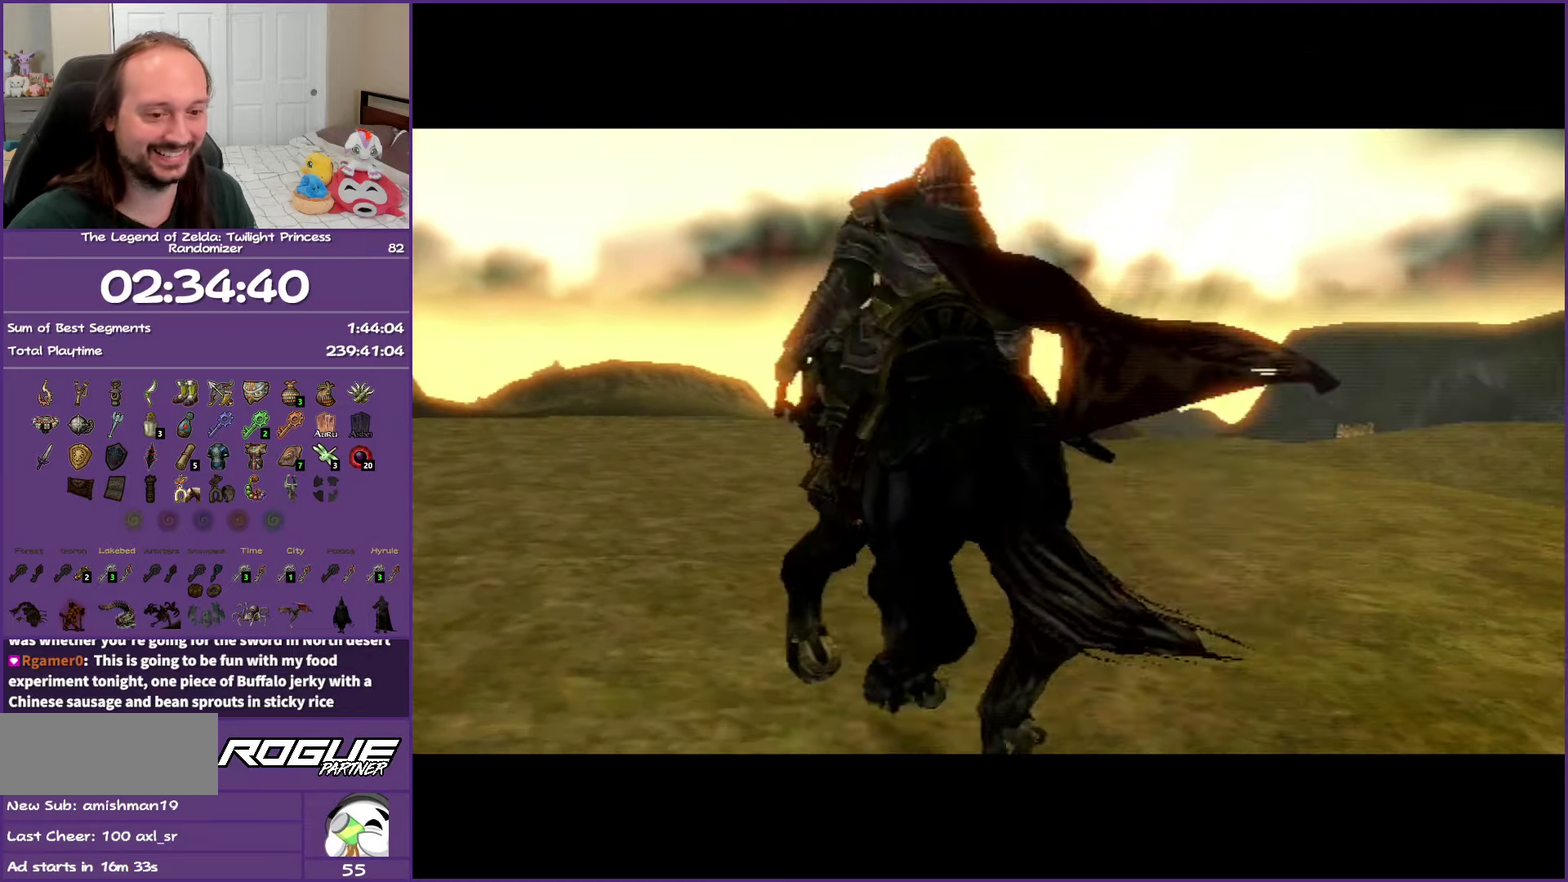
{"buttons": [], "left_stick": "center", "right_stick": "center", "events": []}
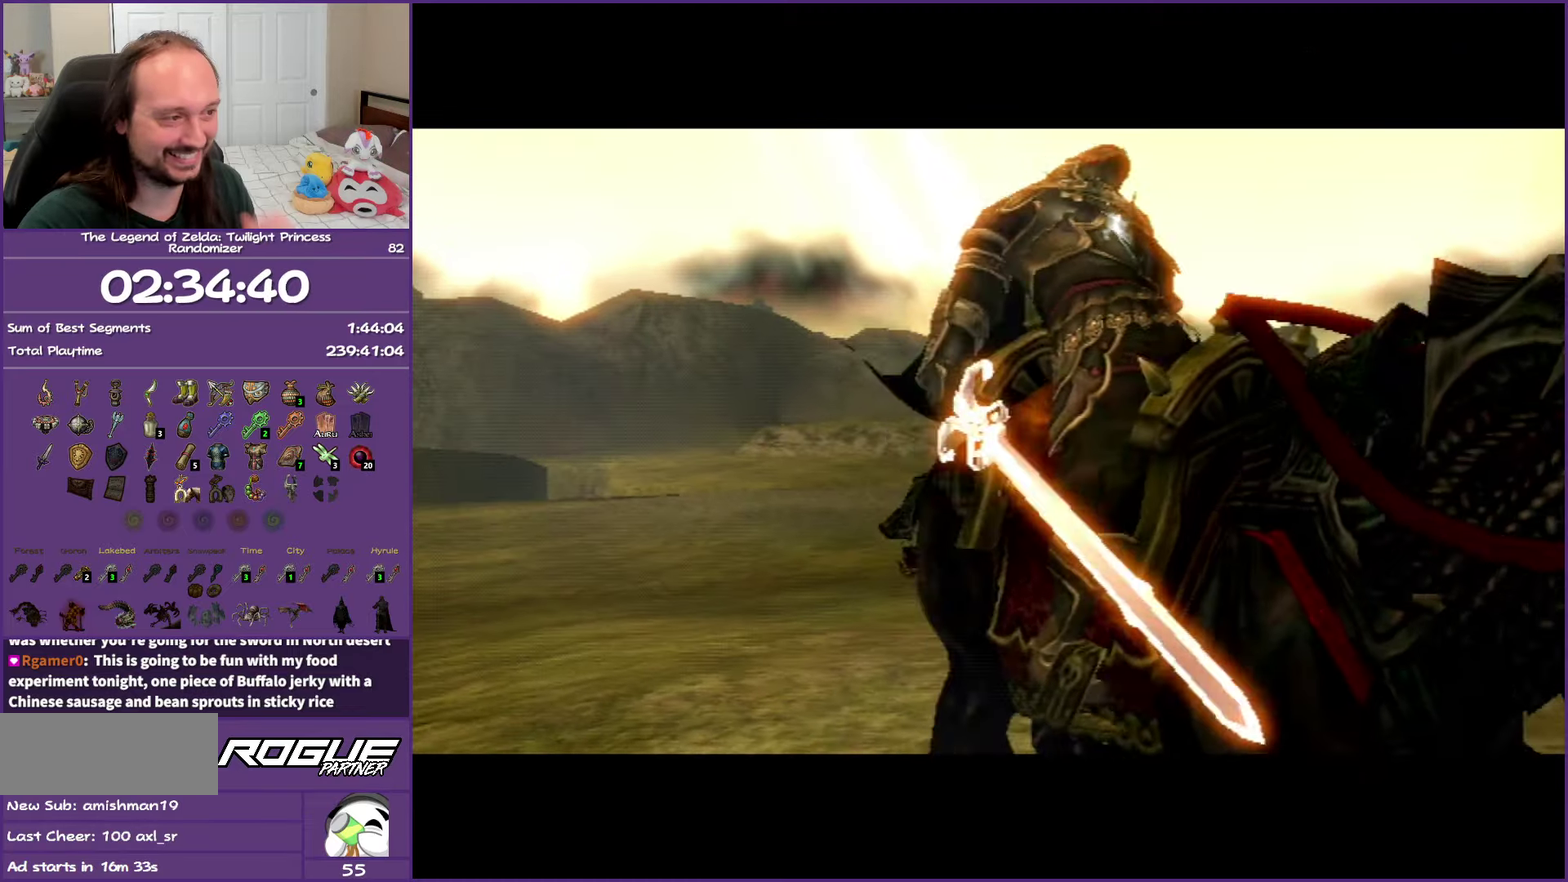
{"buttons": [], "left_stick": "center", "right_stick": "center", "events": []}